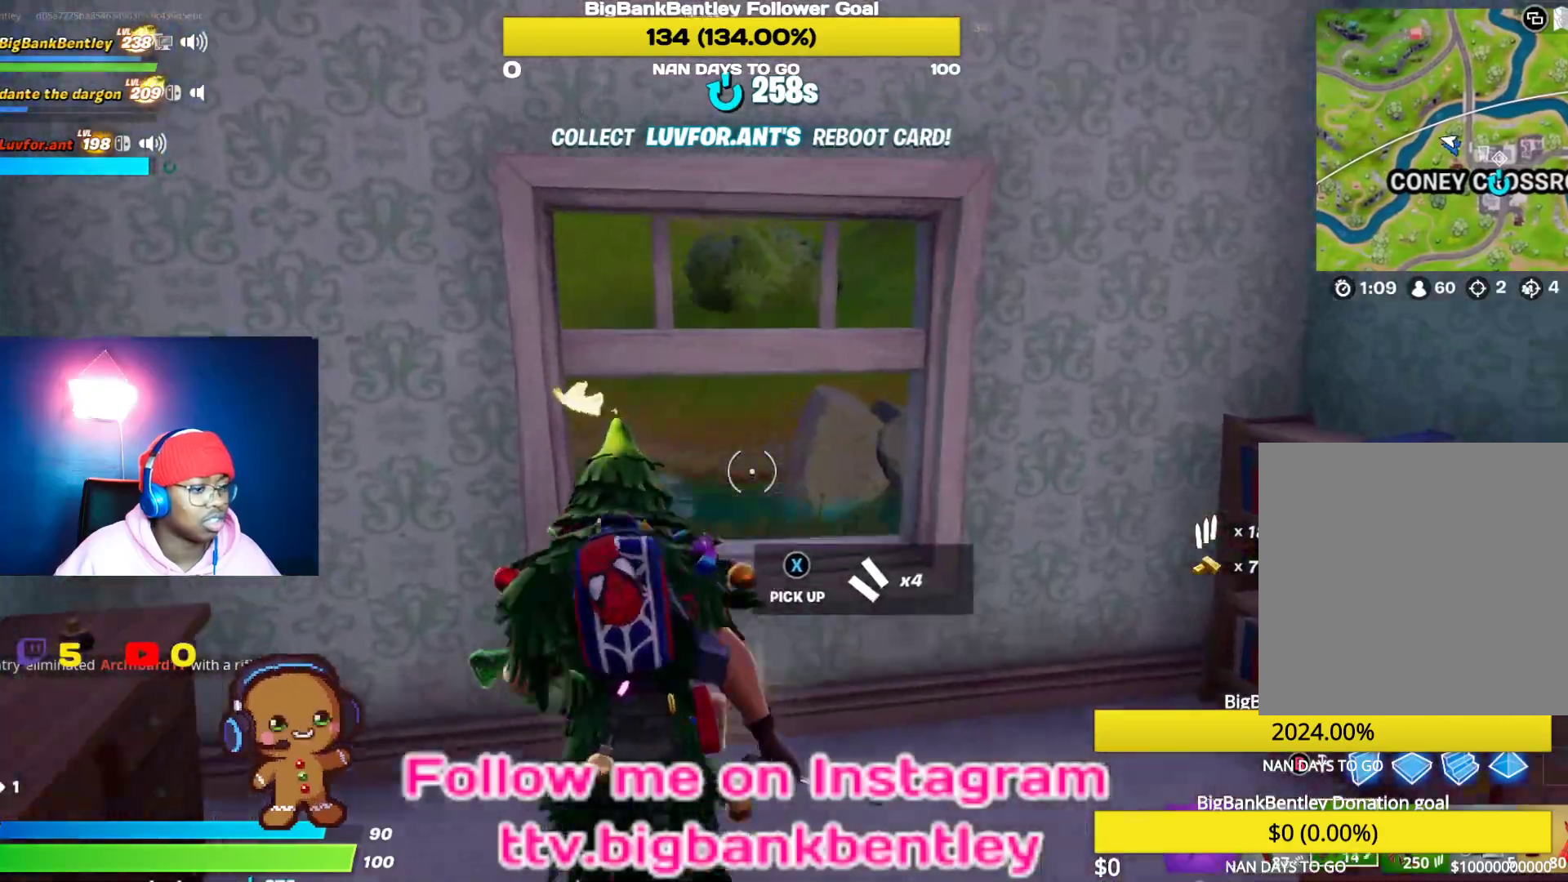
Gameplay with a controller (Xbox layout); each line is a JSON object with the inputs held at the frame after it. "events" lists button and stick changes between this image and that frame as [ms after this image, input, new state], when the widget could be followed in between.
{"buttons": ["X"], "left_stick": "down-left", "right_stick": "center", "events": [[50, "left_stick", "center"], [83, "R1", "up"], [100, "left_stick", "down-right"], [183, "left_stick", "down"], [317, "left_stick", "down-left"], [400, "right_stick", "center"], [500, "X", "down"]]}
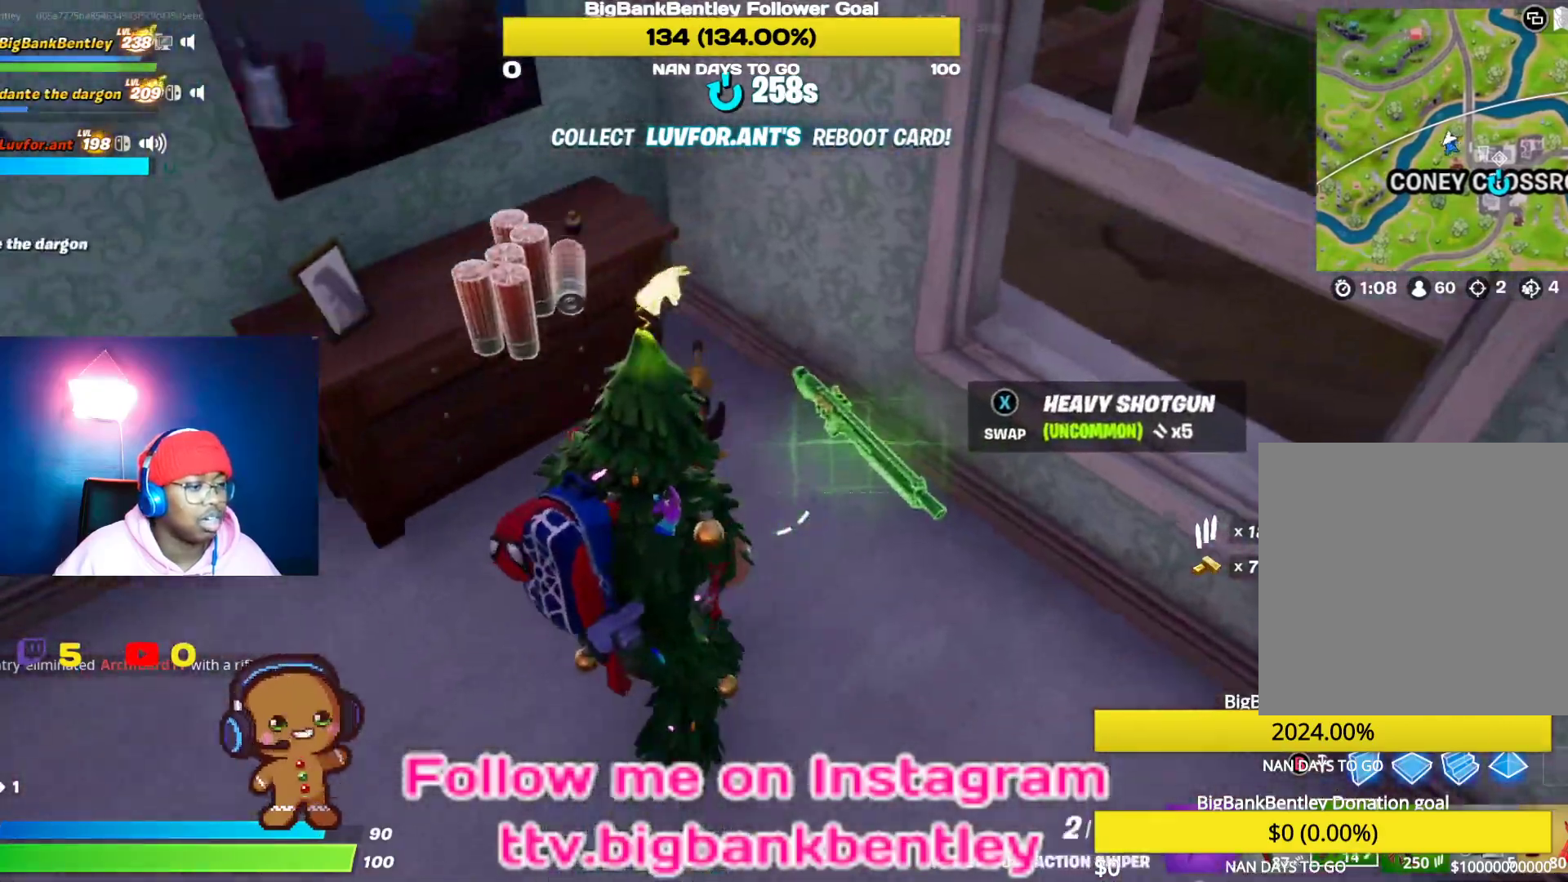
{"buttons": [], "left_stick": "up", "right_stick": "up-right", "events": [[33, "X", "up"], [50, "left_stick", "up-right"], [167, "Y", "down"], [183, "Y", "up"], [417, "right_stick", "up-right"], [450, "left_stick", "up"]]}
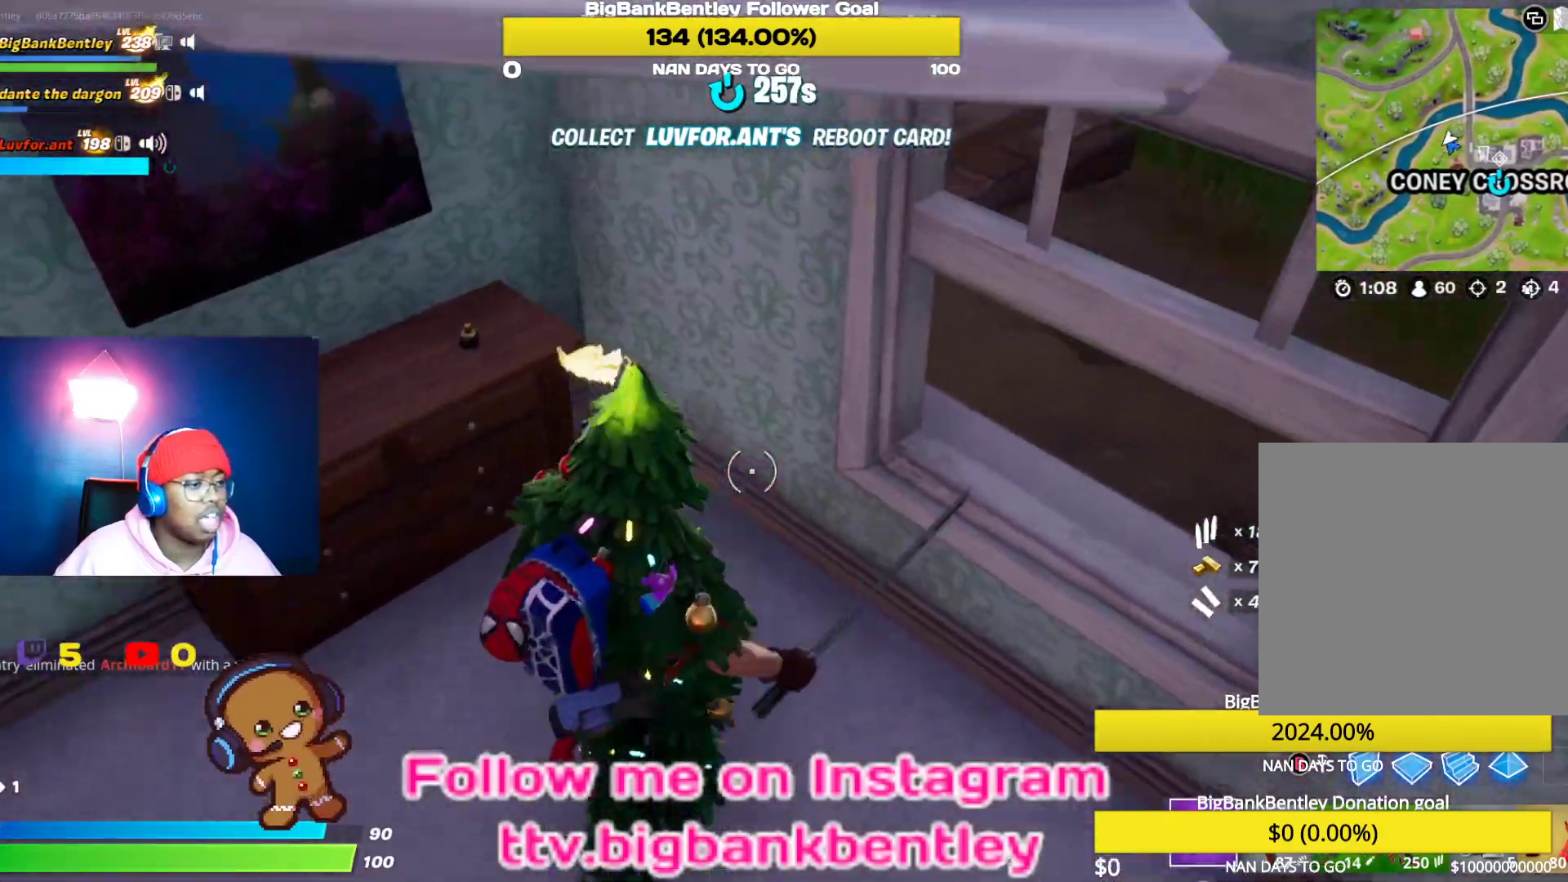
{"buttons": ["R2", "R3"], "left_stick": "center", "right_stick": "left", "events": [[200, "R2", "down"], [300, "right_stick", "up-left"], [317, "left_stick", "right"], [367, "right_stick", "left"], [433, "left_stick", "center"], [467, "R3", "down"]]}
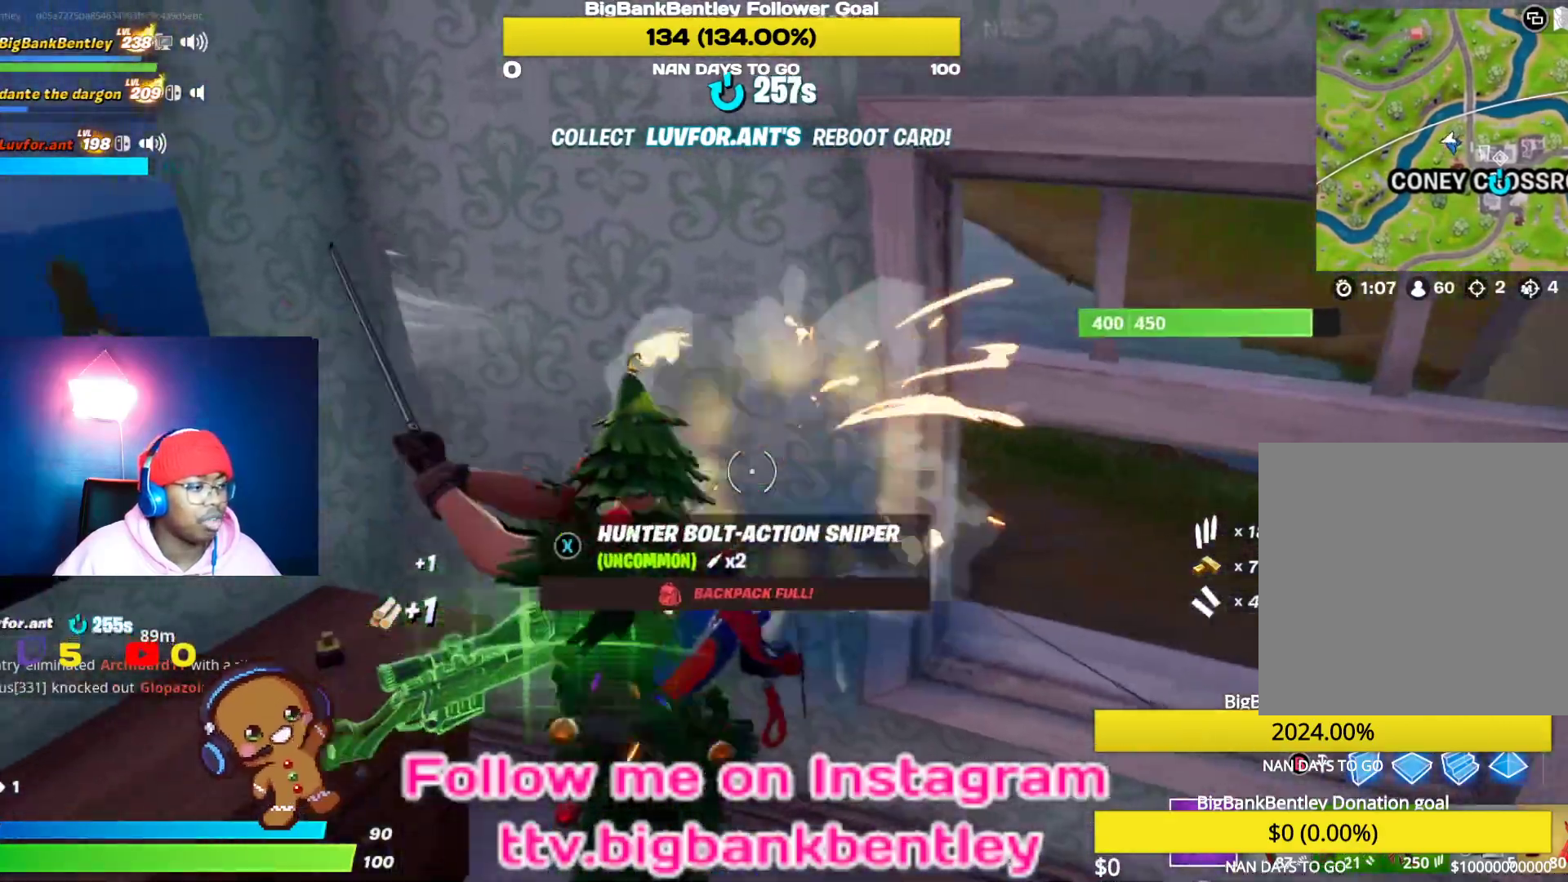
{"buttons": ["R2"], "left_stick": "down", "right_stick": "right", "events": [[17, "right_stick", "center"], [67, "R3", "up"], [117, "left_stick", "down"], [167, "R3", "down"], [250, "R3", "up"], [250, "right_stick", "right"]]}
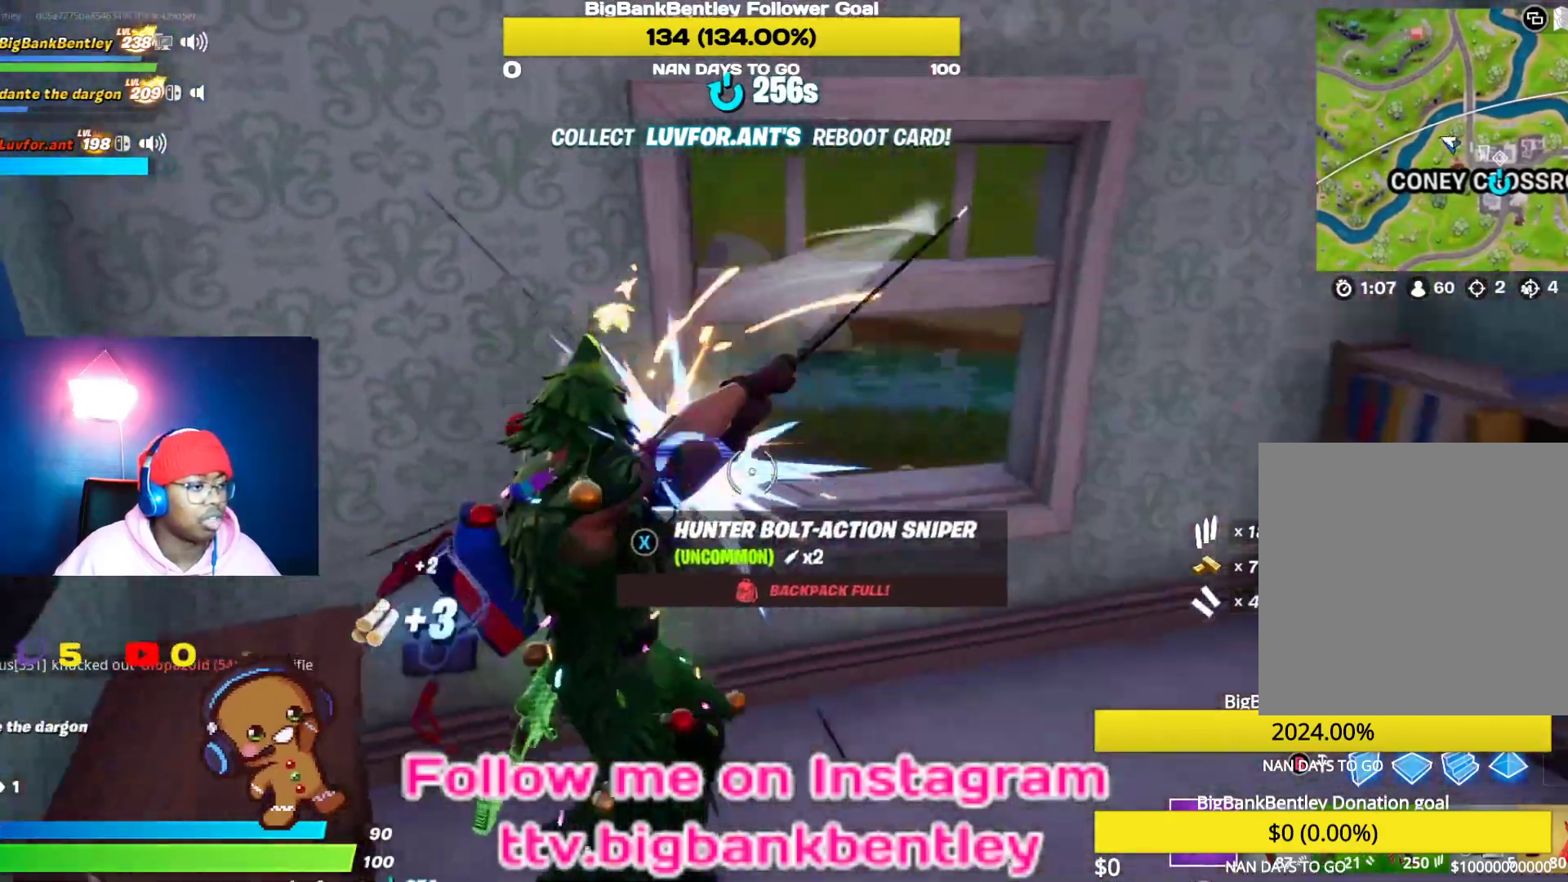
{"buttons": ["R2", "R3"], "left_stick": "center", "right_stick": "center", "events": [[17, "right_stick", "center"], [83, "left_stick", "center"], [200, "left_stick", "up"], [233, "right_stick", "left"], [300, "right_stick", "up-left"], [433, "R3", "down"], [483, "left_stick", "center"], [483, "right_stick", "center"]]}
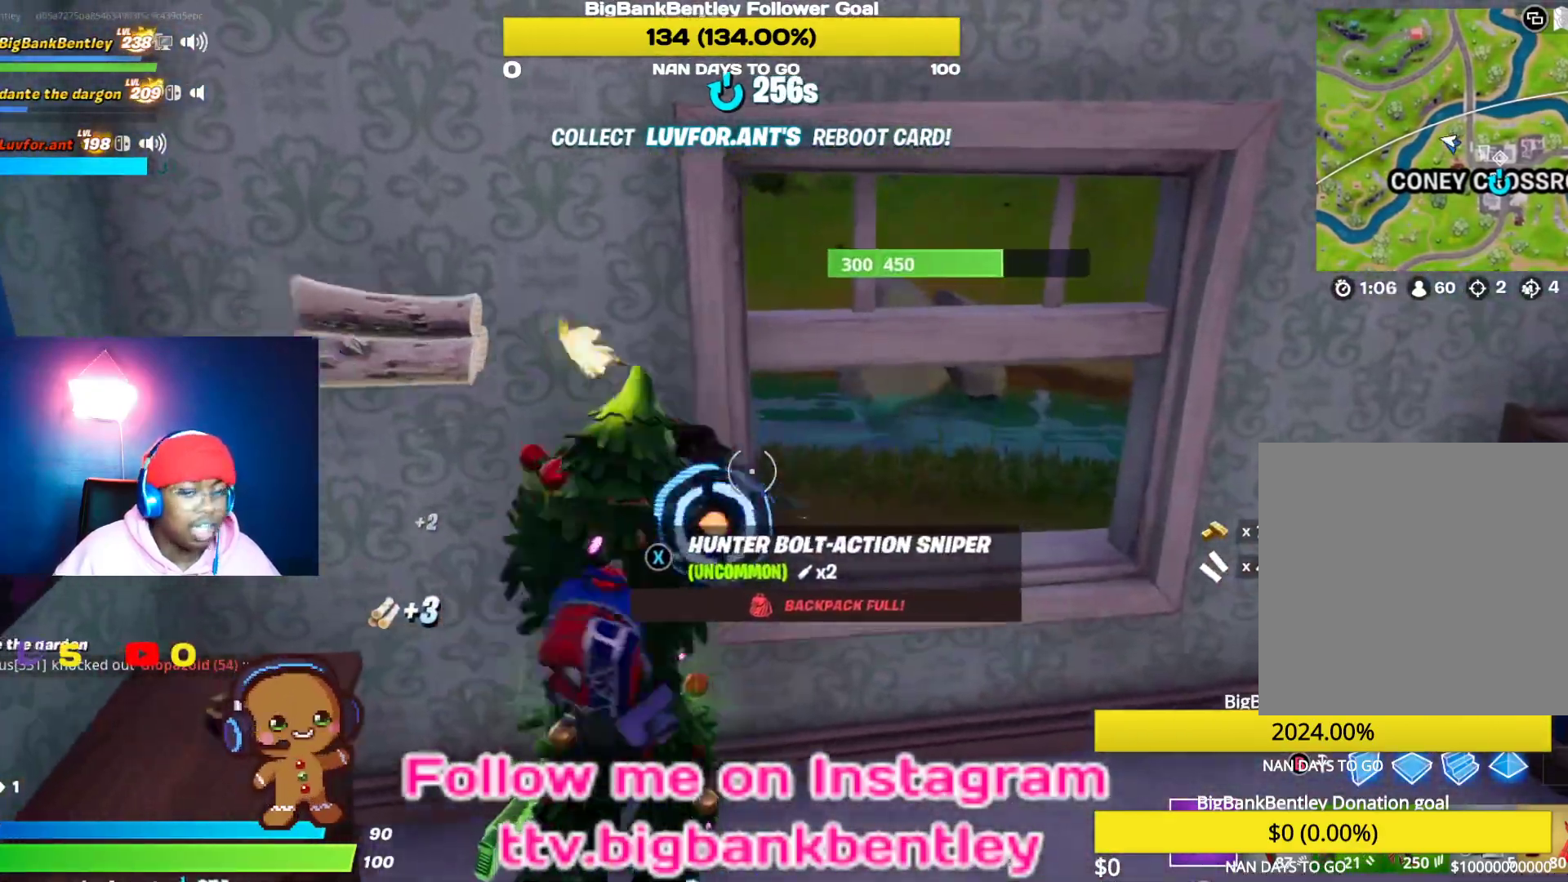
{"buttons": ["R2"], "left_stick": "center", "right_stick": "down-left", "events": [[33, "R3", "up"], [100, "left_stick", "down"], [117, "R3", "down"], [233, "R3", "up"], [250, "right_stick", "left"], [400, "left_stick", "center"], [433, "right_stick", "down-left"]]}
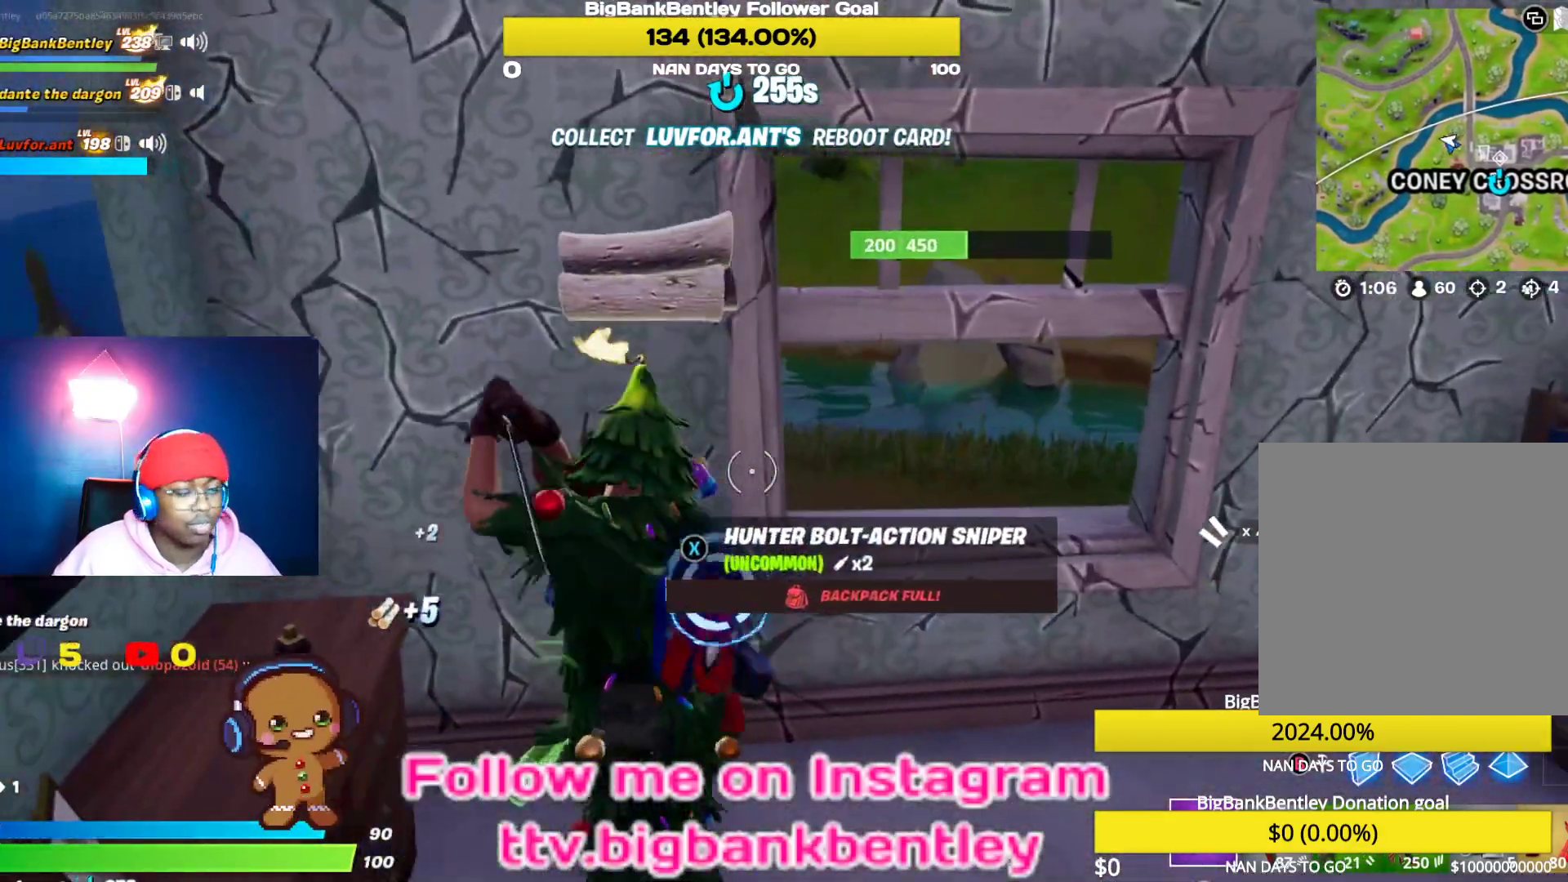
{"buttons": ["R2"], "left_stick": "down", "right_stick": "down-left", "events": [[100, "right_stick", "down-right"], [283, "right_stick", "center"], [417, "left_stick", "down"], [417, "right_stick", "down-left"]]}
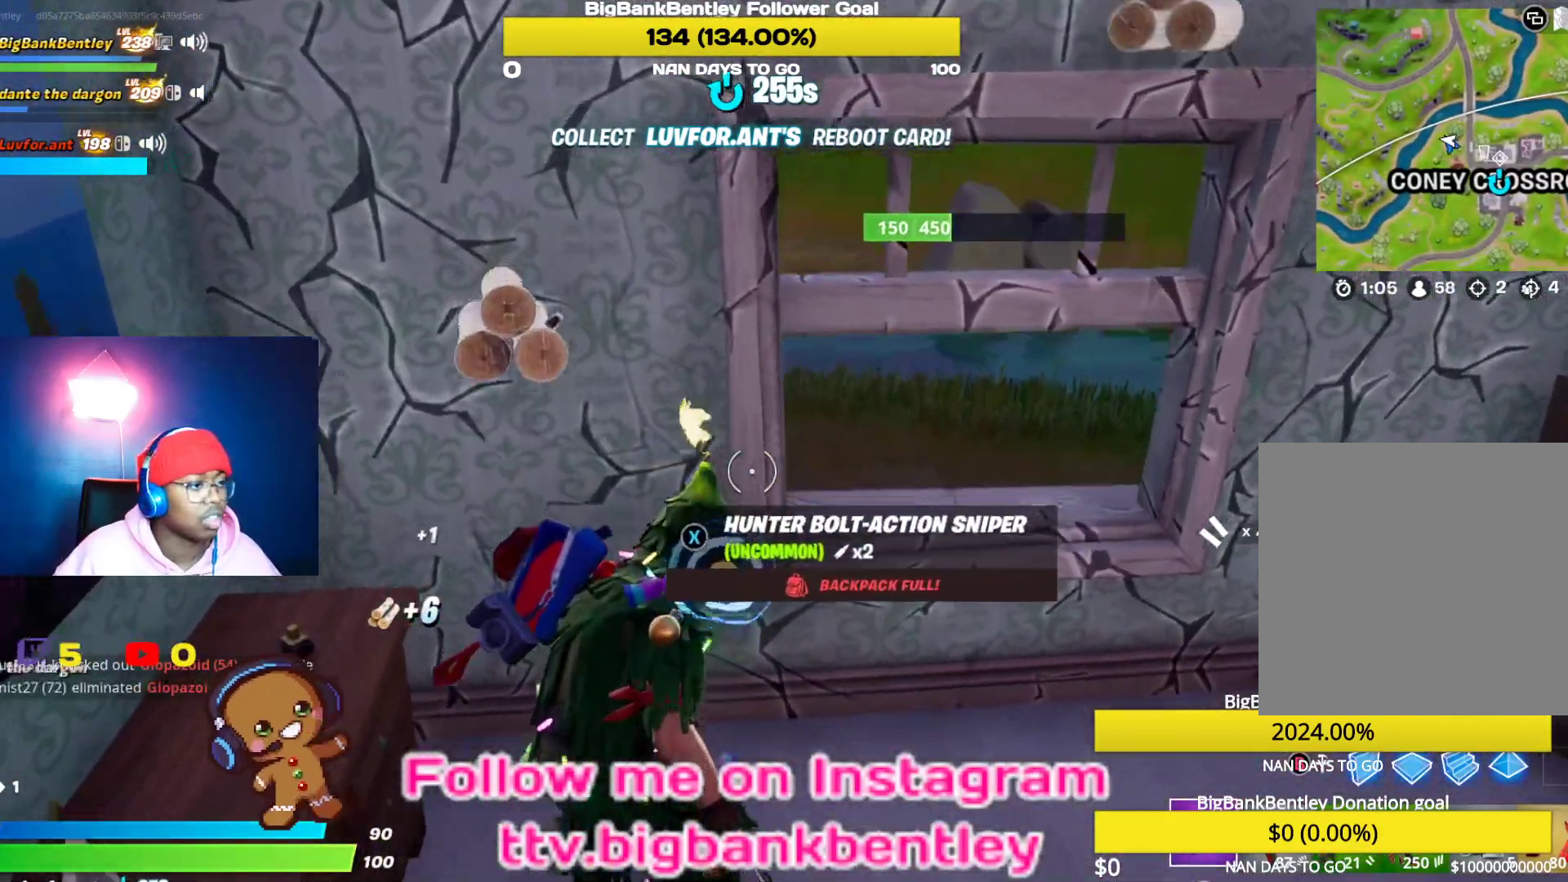
{"buttons": ["R2"], "left_stick": "up-right", "right_stick": "left", "events": [[100, "right_stick", "left"], [117, "left_stick", "center"], [450, "left_stick", "up-right"]]}
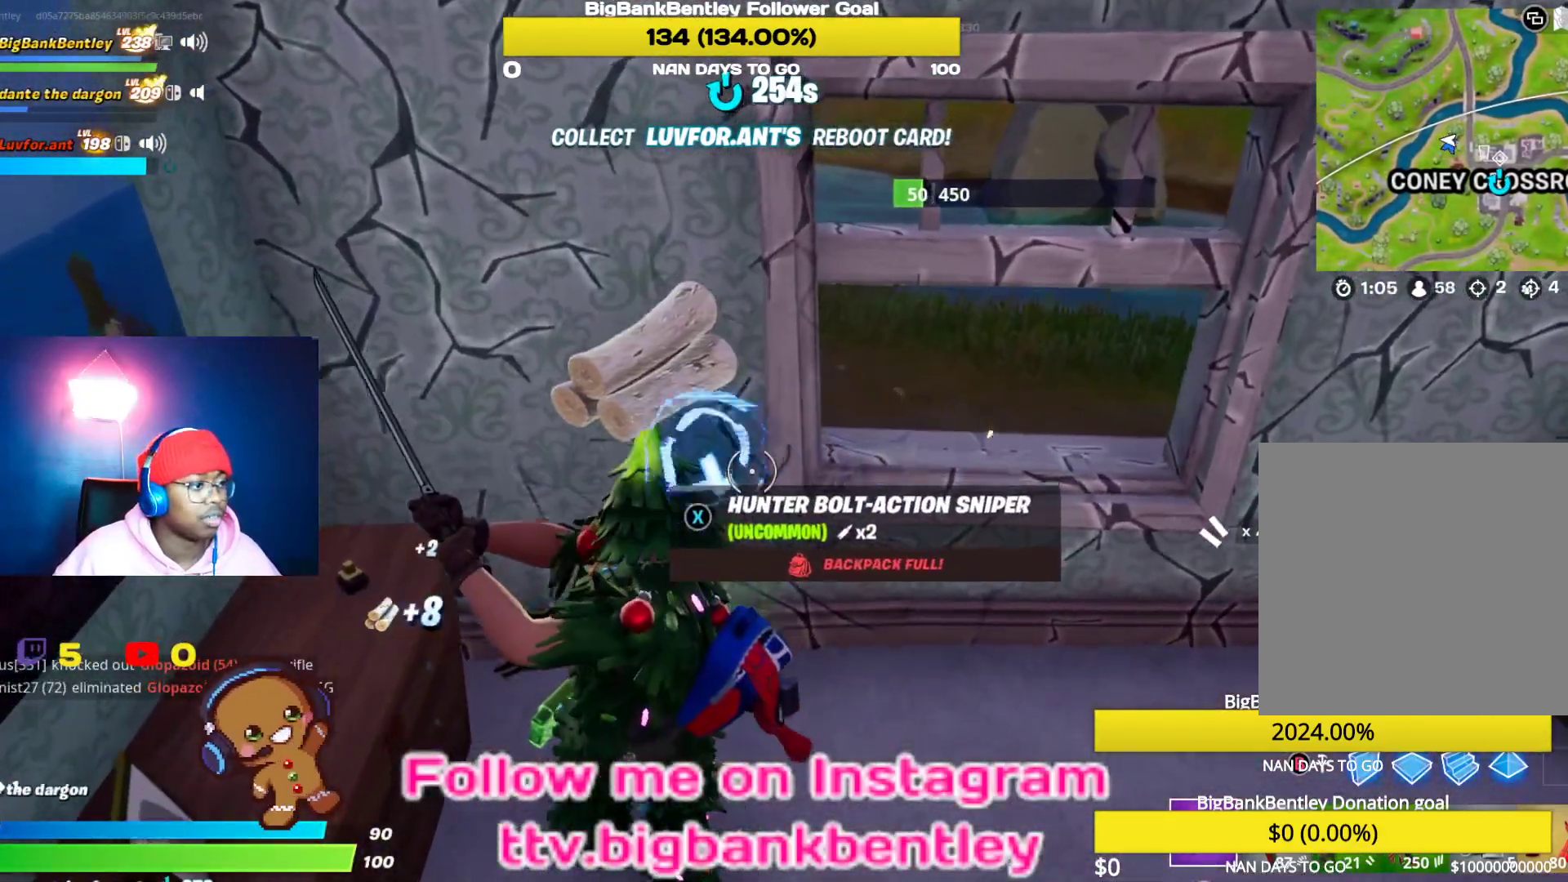
{"buttons": ["R1"], "left_stick": "up-right", "right_stick": "left", "events": [[67, "left_stick", "center"], [100, "right_stick", "up-left"], [150, "left_stick", "up"], [200, "left_stick", "up-right"], [267, "right_stick", "left"], [317, "R2", "up"], [417, "R1", "down"]]}
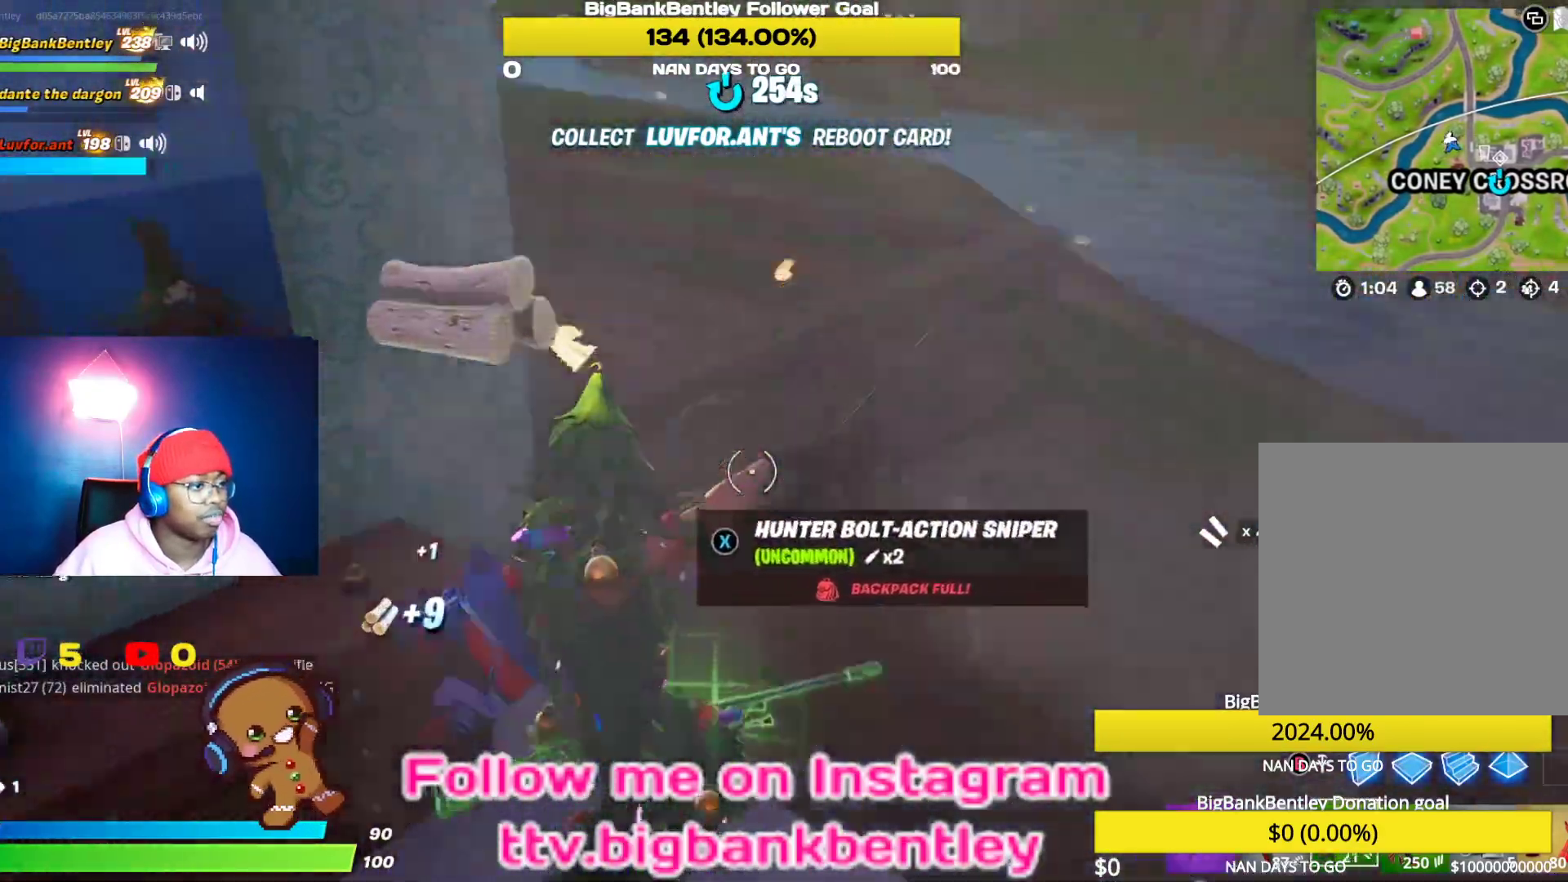
{"buttons": [], "left_stick": "up-right", "right_stick": "center", "events": [[17, "R1", "up"], [217, "right_stick", "up-left"], [450, "right_stick", "center"]]}
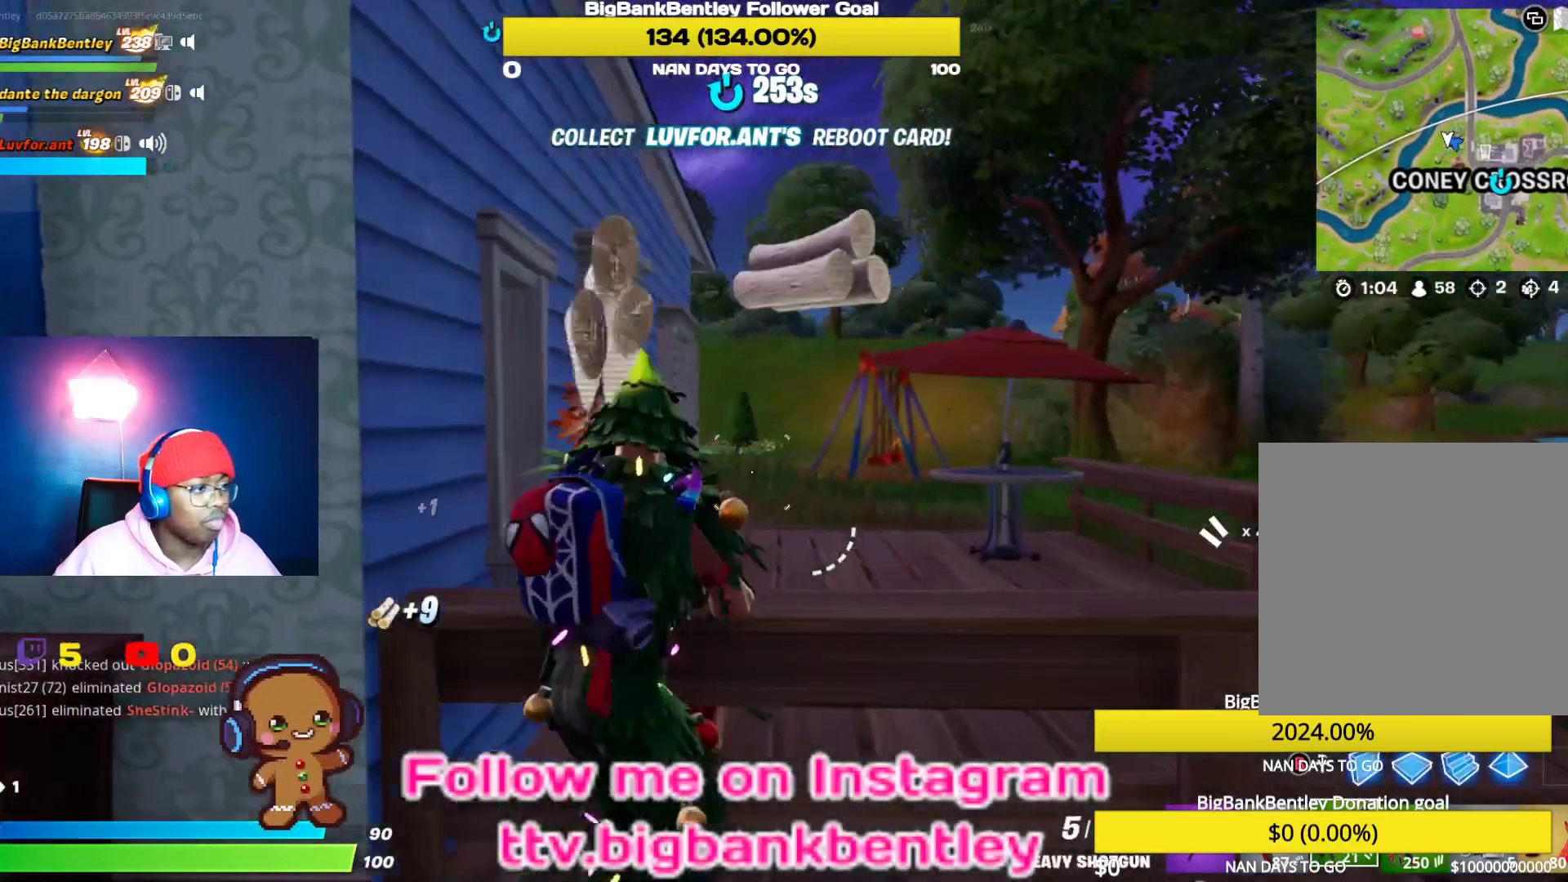
{"buttons": [], "left_stick": "up-right", "right_stick": "left", "events": [[33, "A", "down"], [133, "A", "up"], [250, "Y", "down"], [333, "Y", "up"], [483, "right_stick", "left"]]}
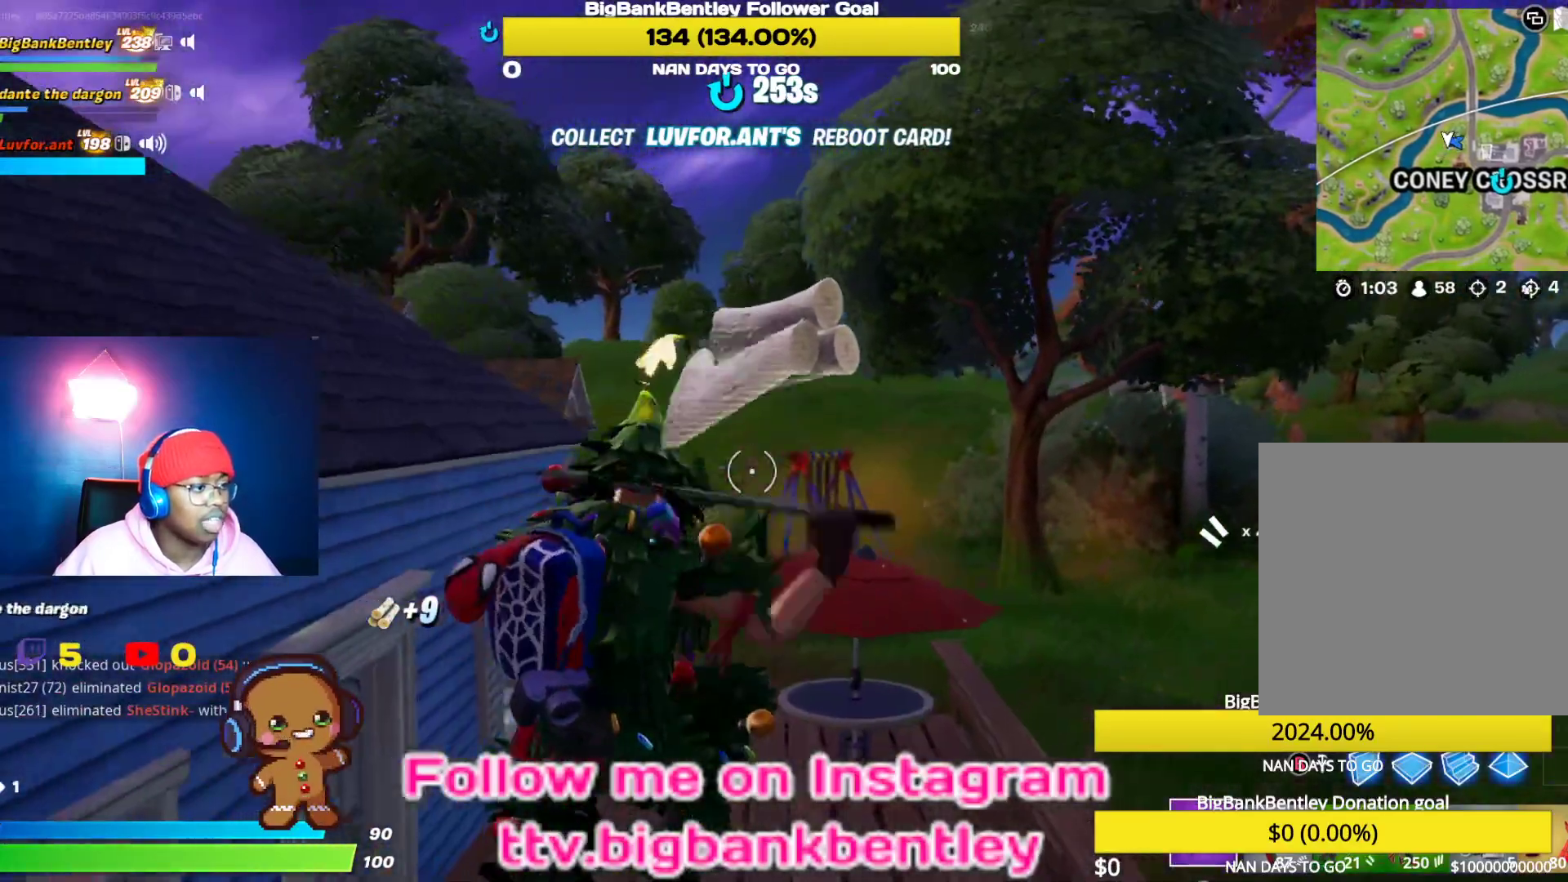
{"buttons": [], "left_stick": "up-right", "right_stick": "center", "events": [[267, "right_stick", "center"]]}
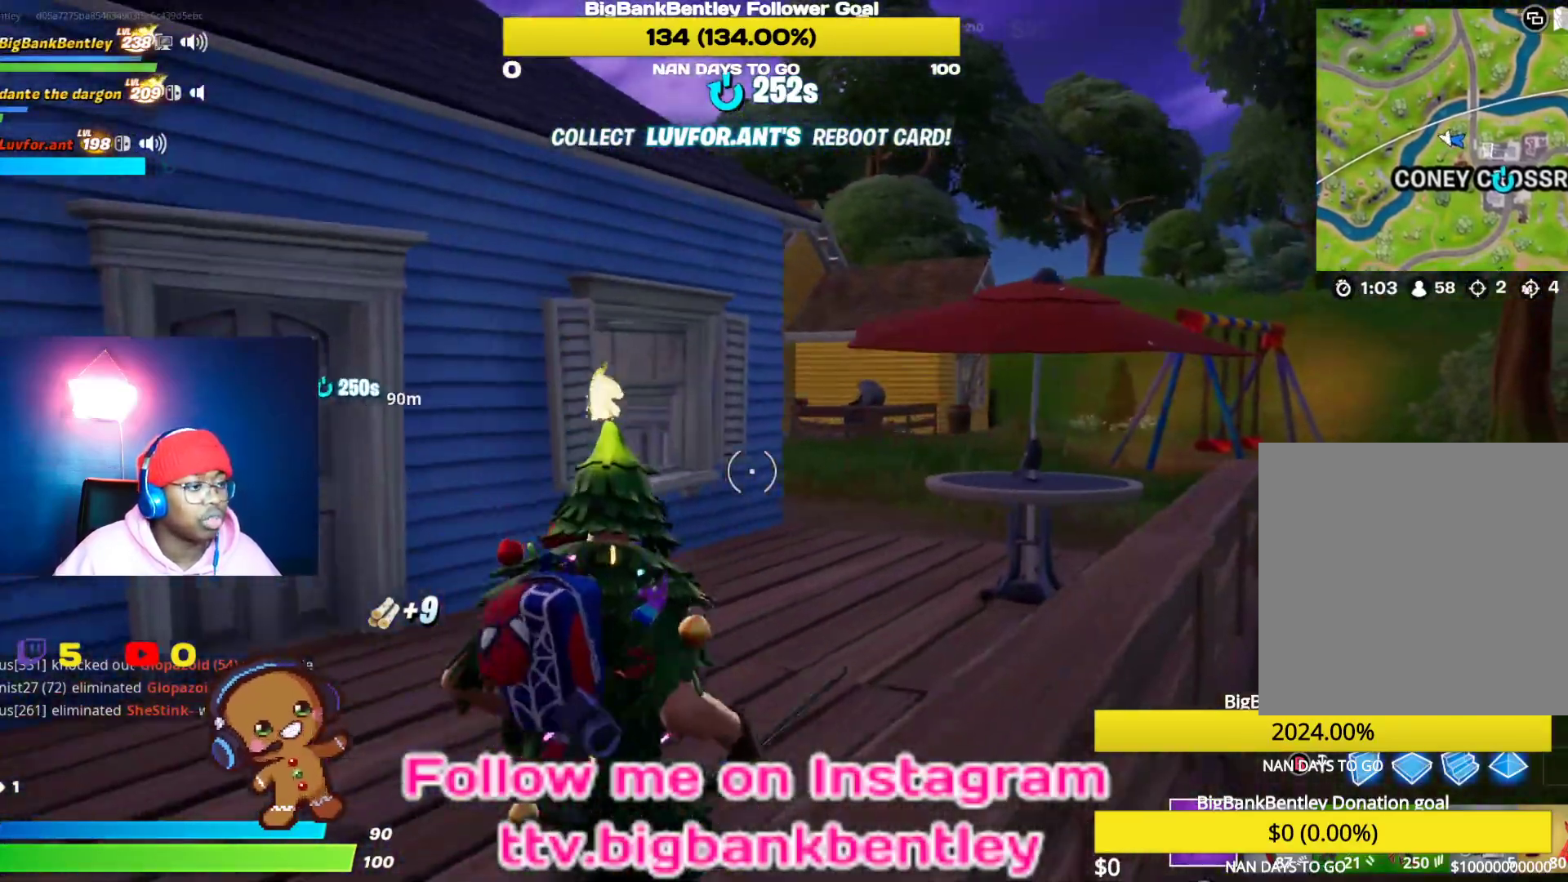
{"buttons": [], "left_stick": "up", "right_stick": "center", "events": [[333, "left_stick", "up"]]}
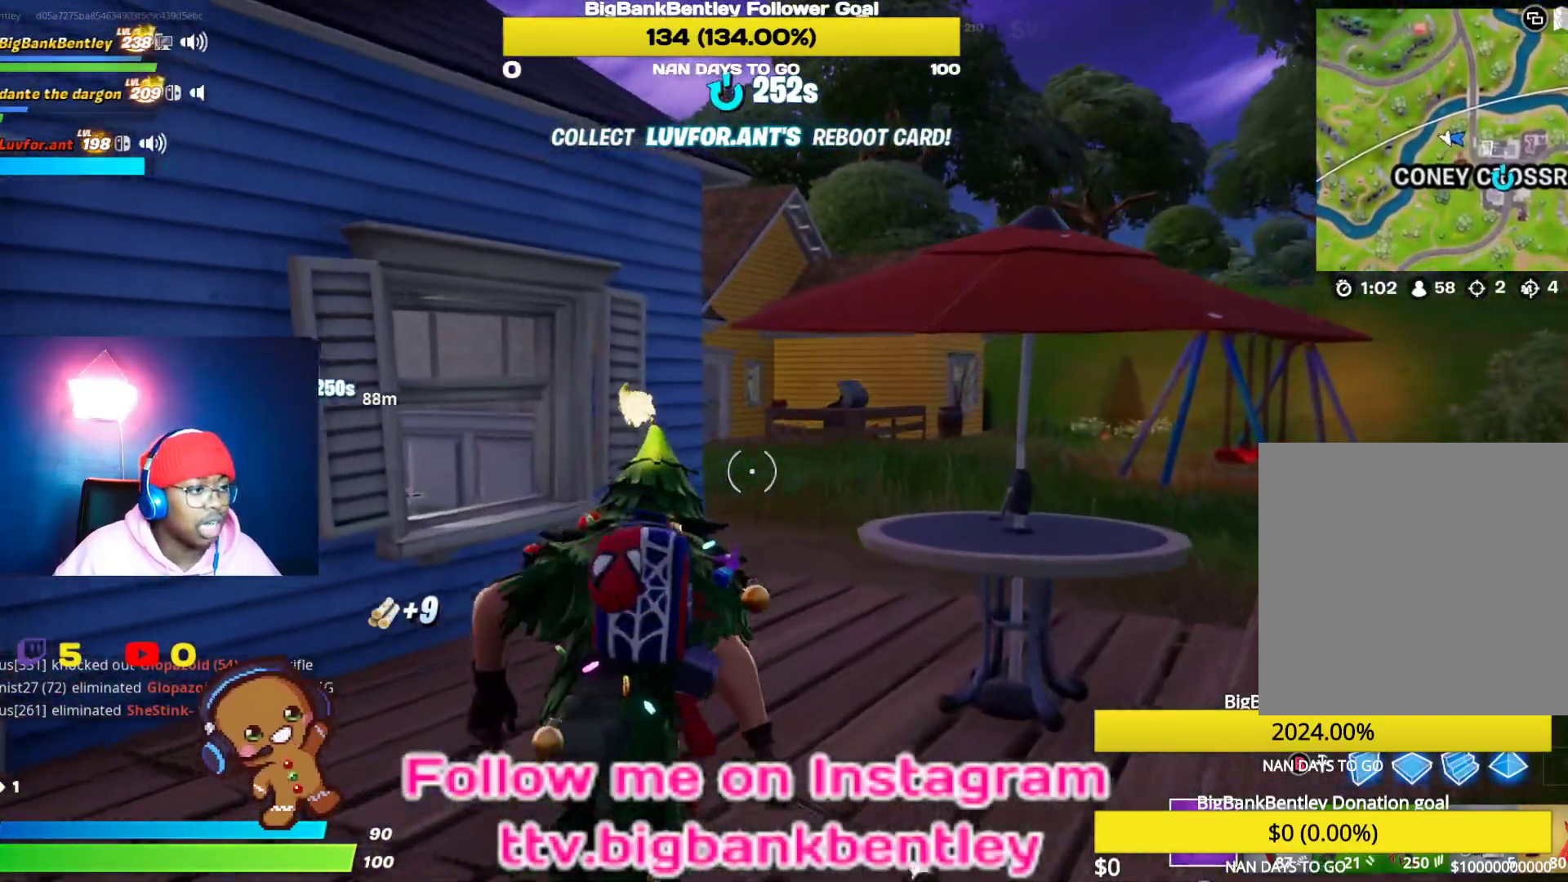
{"buttons": [], "left_stick": "up-right", "right_stick": "center", "events": [[417, "left_stick", "up-right"]]}
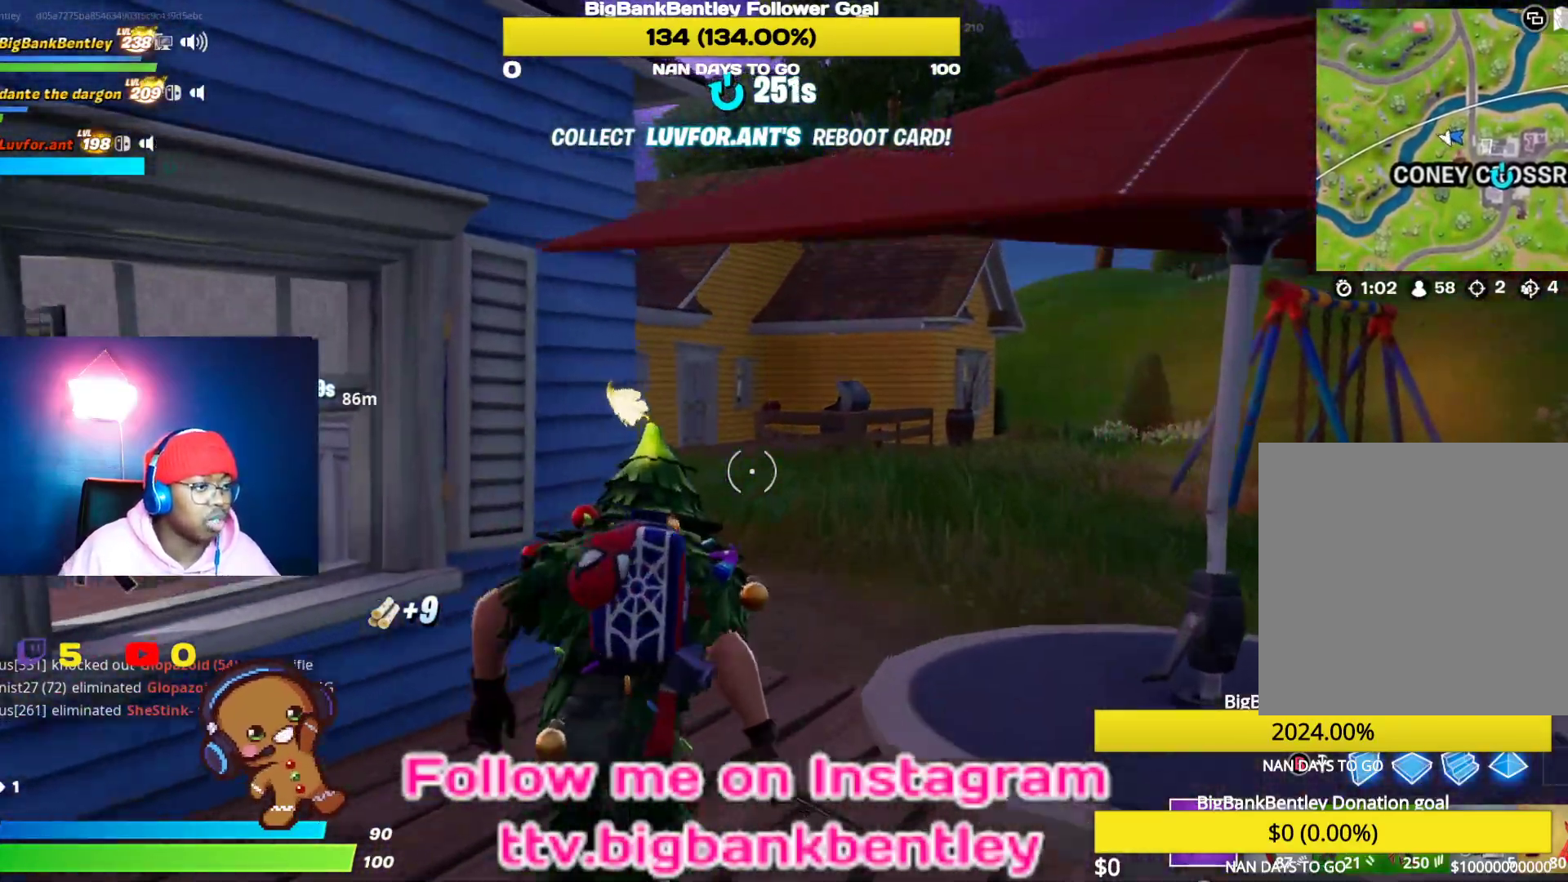
{"buttons": [], "left_stick": "up-right", "right_stick": "center", "events": []}
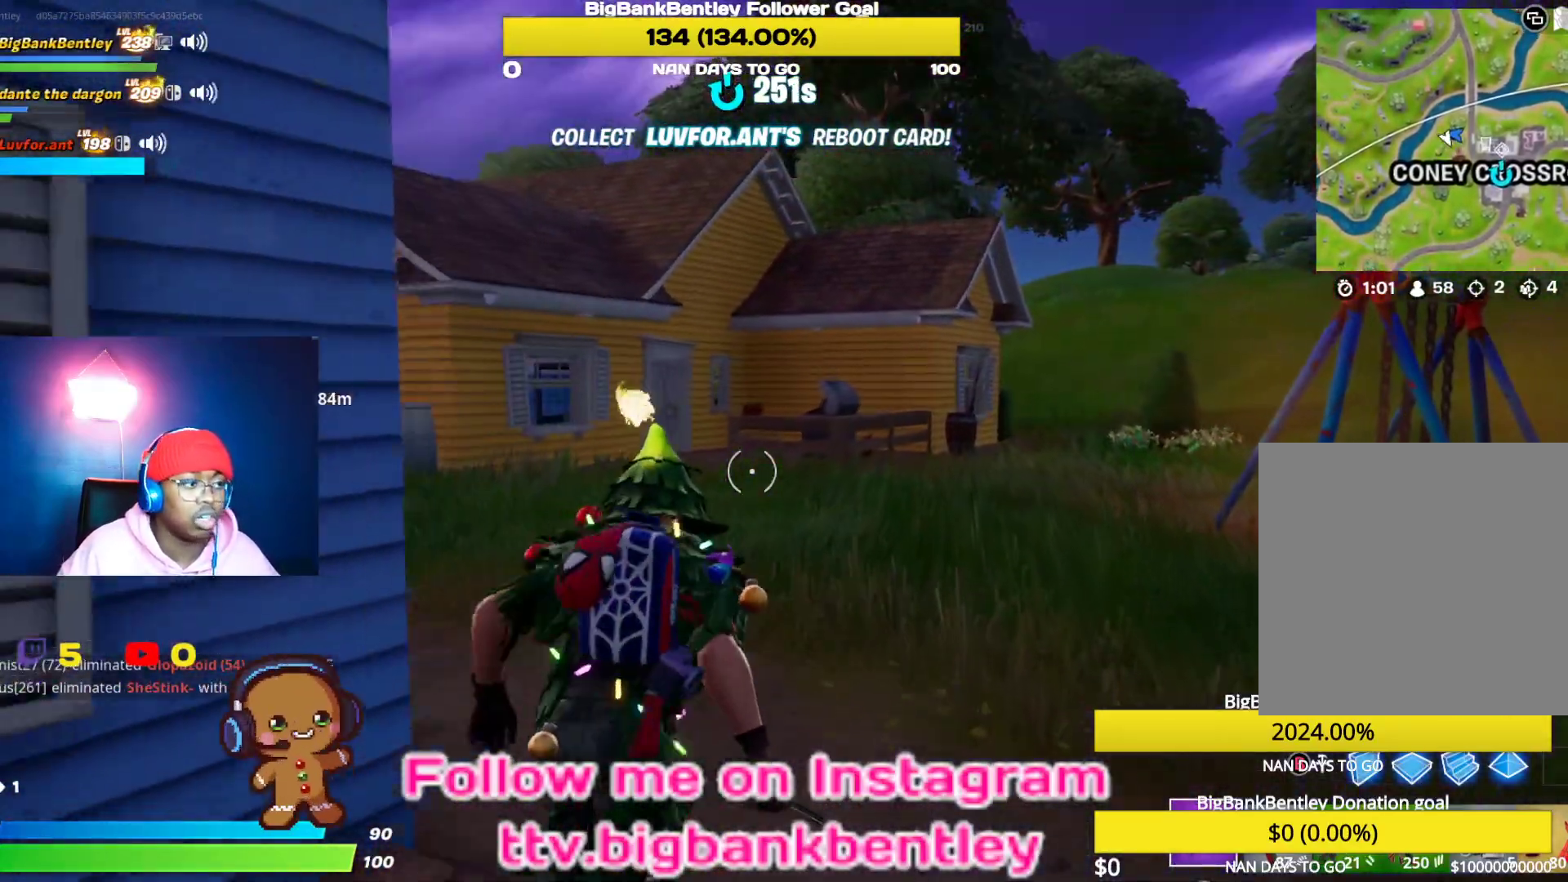
{"buttons": [], "left_stick": "up-right", "right_stick": "center", "events": []}
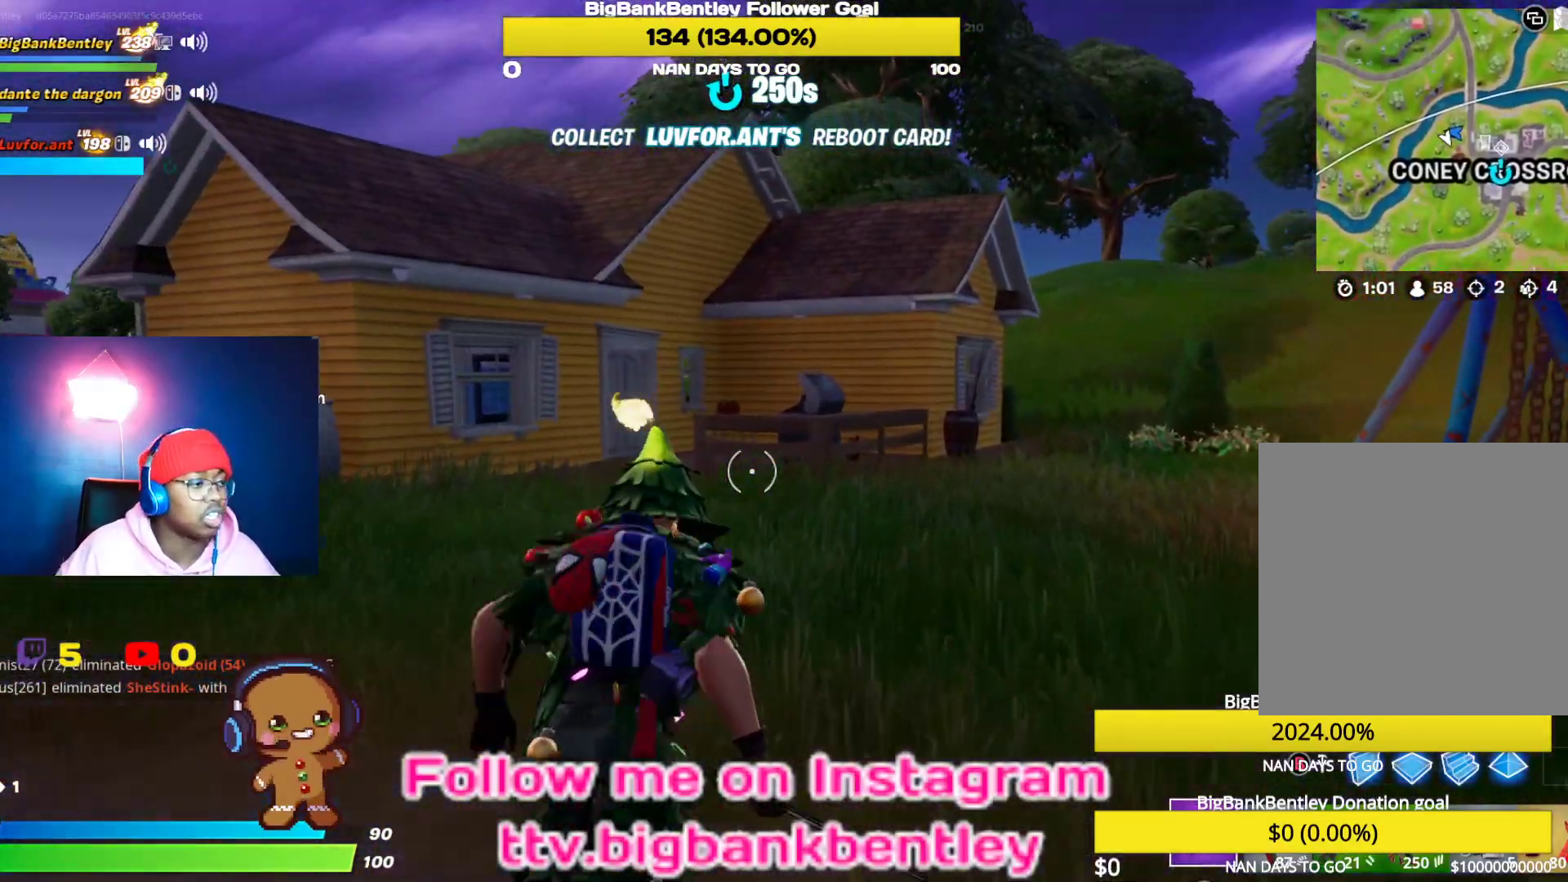
{"buttons": [], "left_stick": "up-right", "right_stick": "left", "events": [[400, "right_stick", "left"]]}
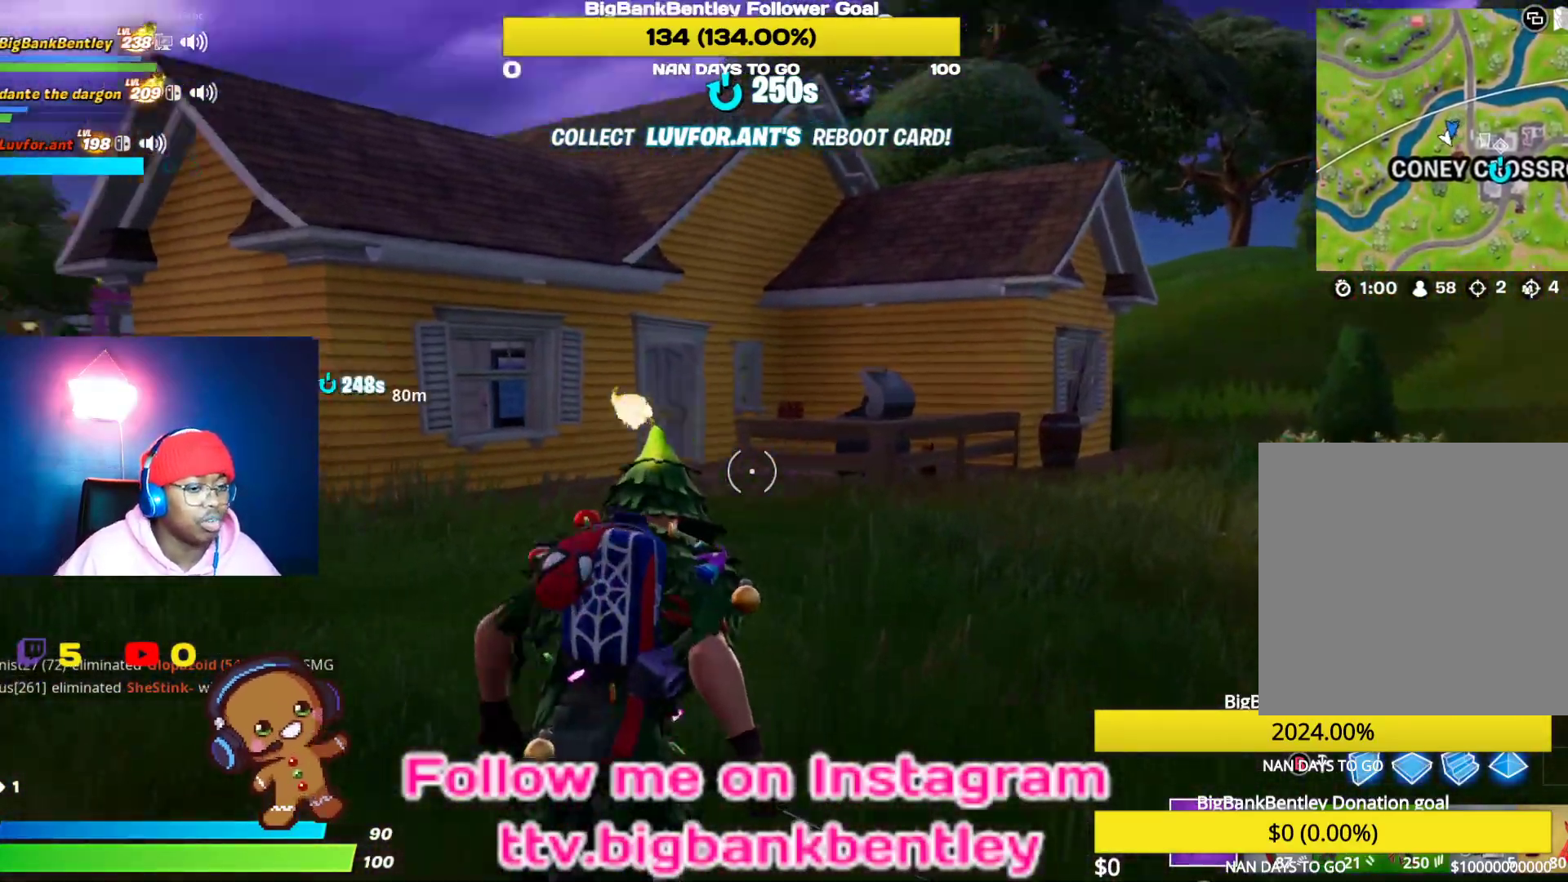
{"buttons": ["A"], "left_stick": "up-right", "right_stick": "center", "events": [[183, "right_stick", "center"], [433, "A", "down"]]}
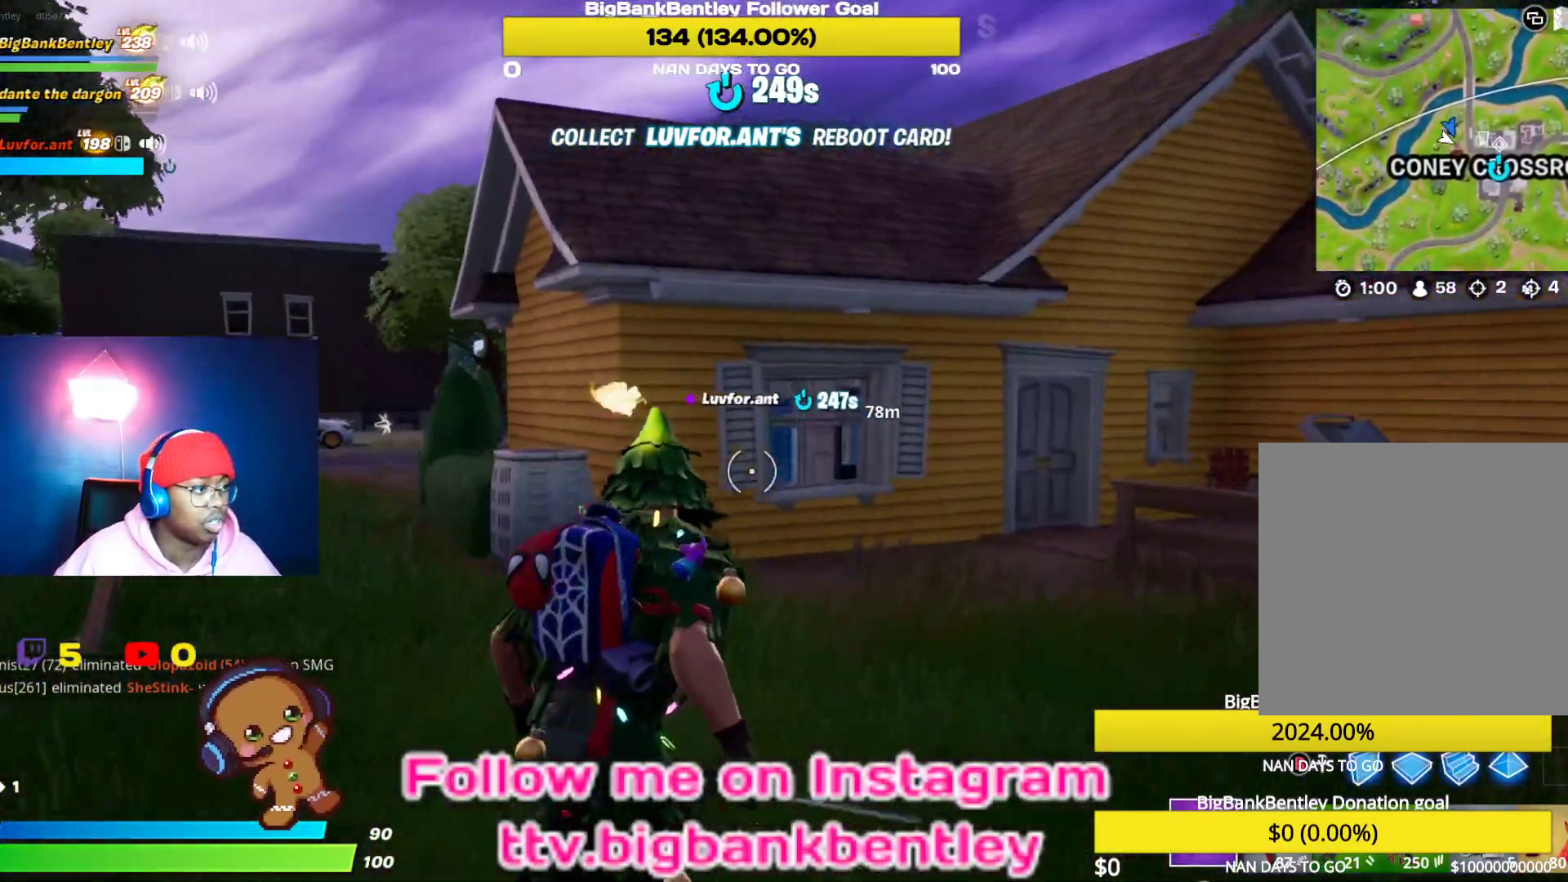
{"buttons": [], "left_stick": "center", "right_stick": "center", "events": [[50, "A", "up"], [117, "B", "down"], [133, "left_stick", "center"], [183, "B", "up"], [217, "DPAD_LEFT", "down"], [350, "DPAD_LEFT", "up"], [417, "DPAD_LEFT", "down"], [483, "DPAD_LEFT", "up"]]}
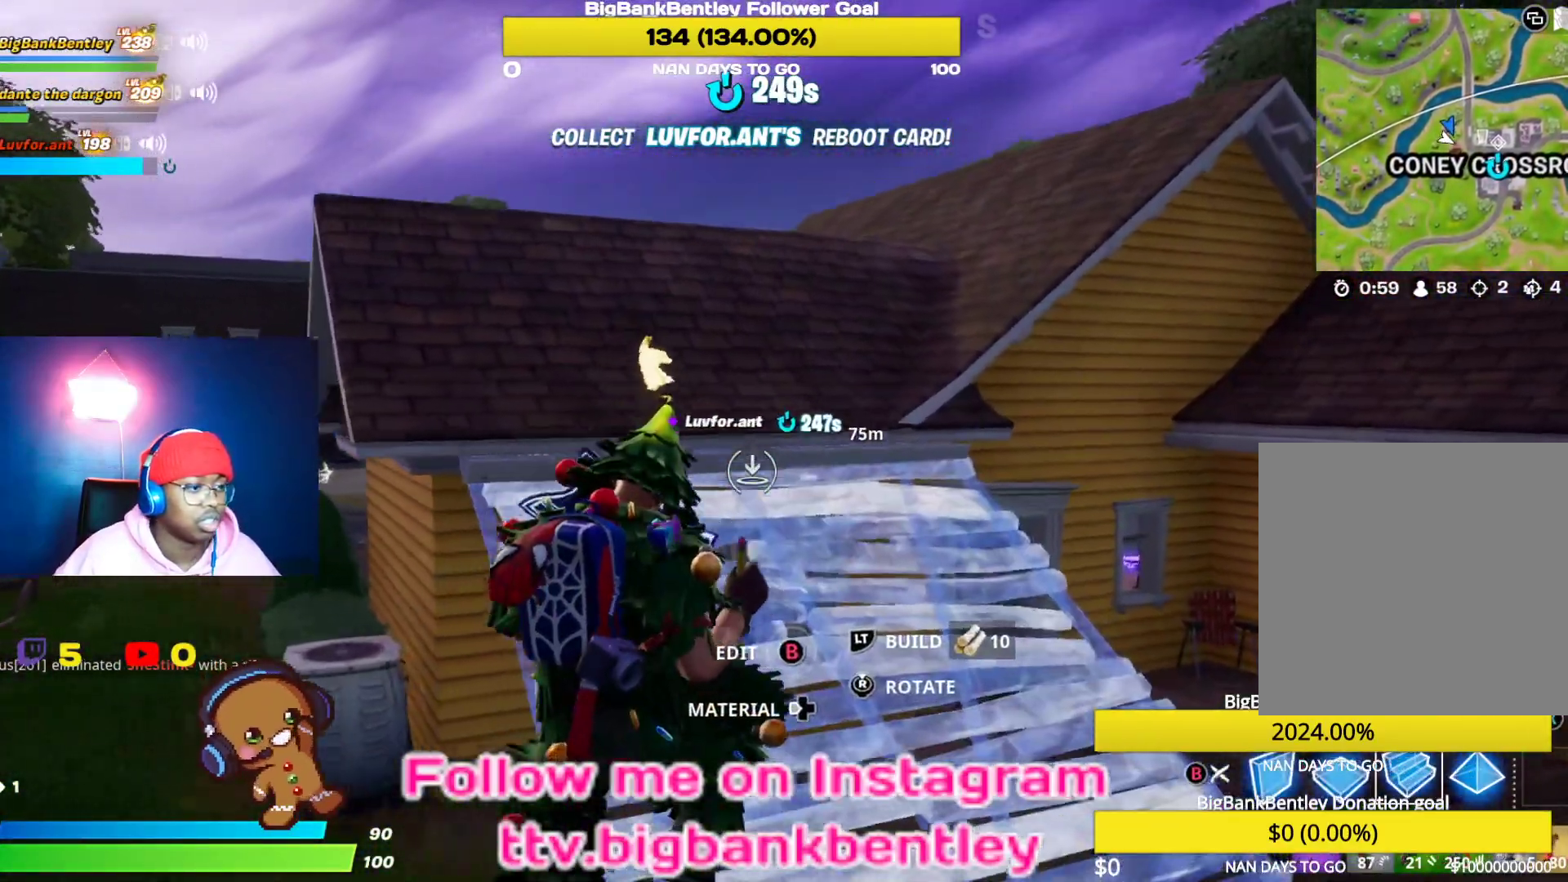
{"buttons": [], "left_stick": "up-right", "right_stick": "center", "events": [[150, "L2", "down"], [167, "left_stick", "up"], [183, "right_stick", "left"], [283, "right_stick", "center"], [300, "L2", "up"], [350, "B", "down"], [350, "left_stick", "up-right"], [450, "B", "up"]]}
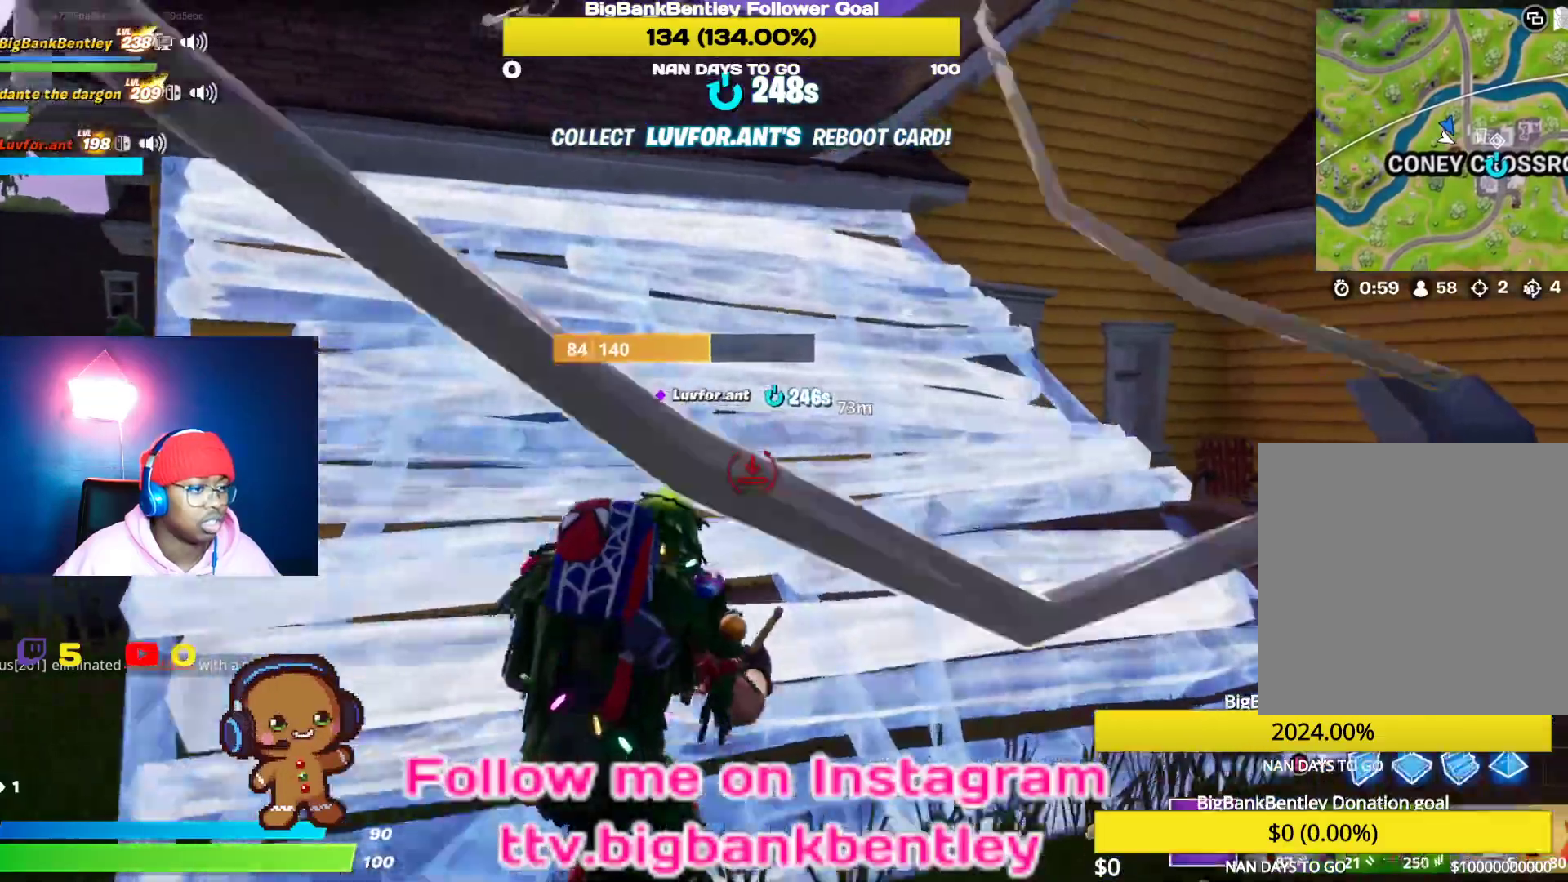
{"buttons": [], "left_stick": "up-right", "right_stick": "center", "events": [[67, "Y", "down"], [117, "Y", "up"]]}
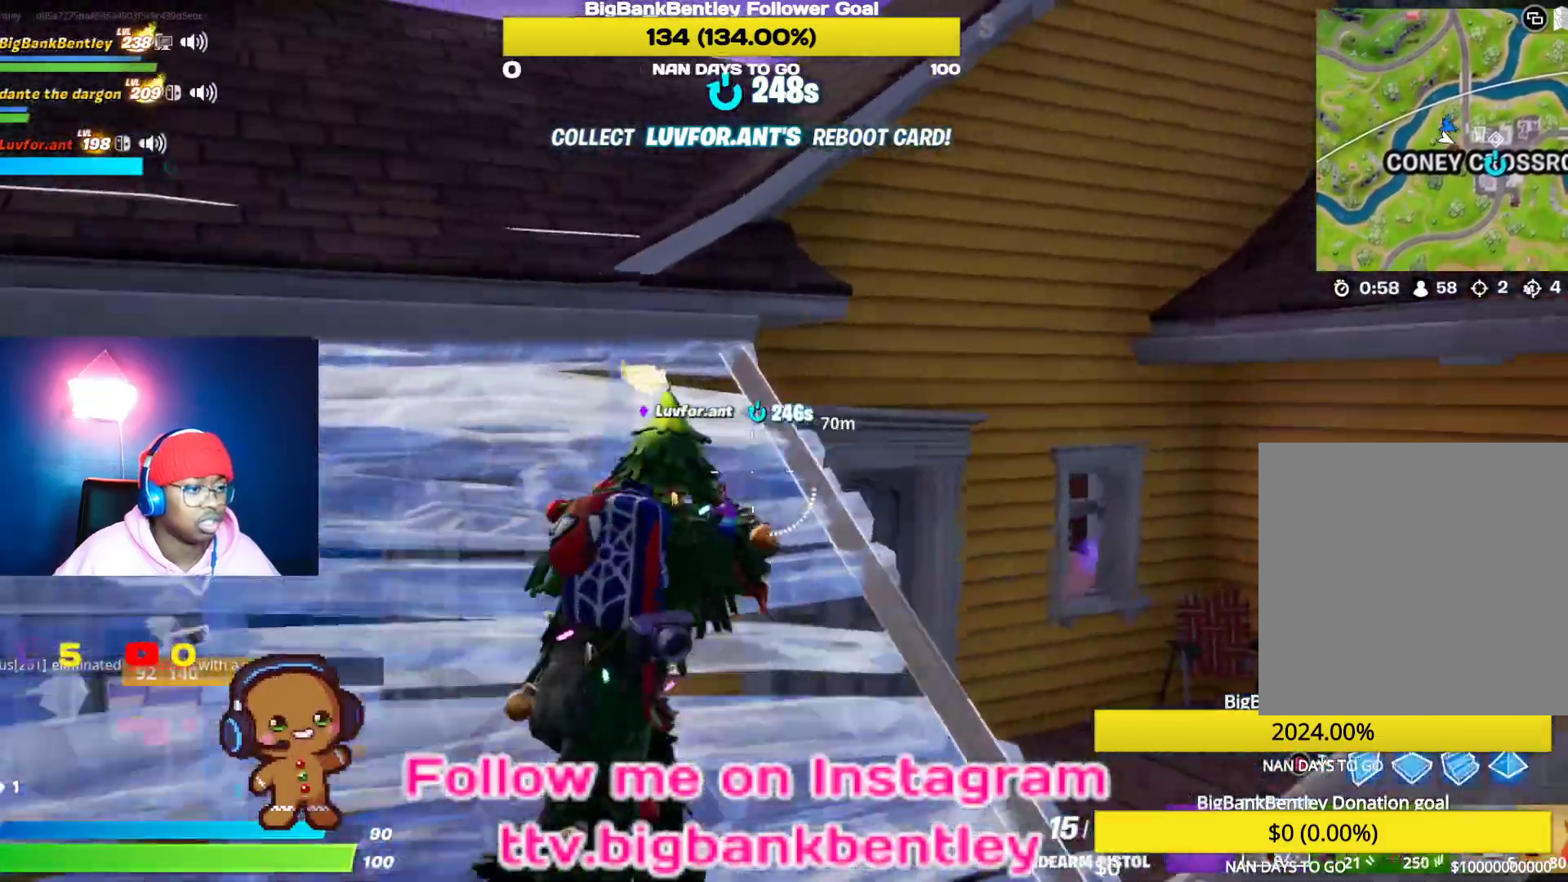
{"buttons": [], "left_stick": "up-left", "right_stick": "down-left", "events": [[217, "Y", "down"], [250, "Y", "up"], [383, "right_stick", "down-left"], [400, "left_stick", "up-left"]]}
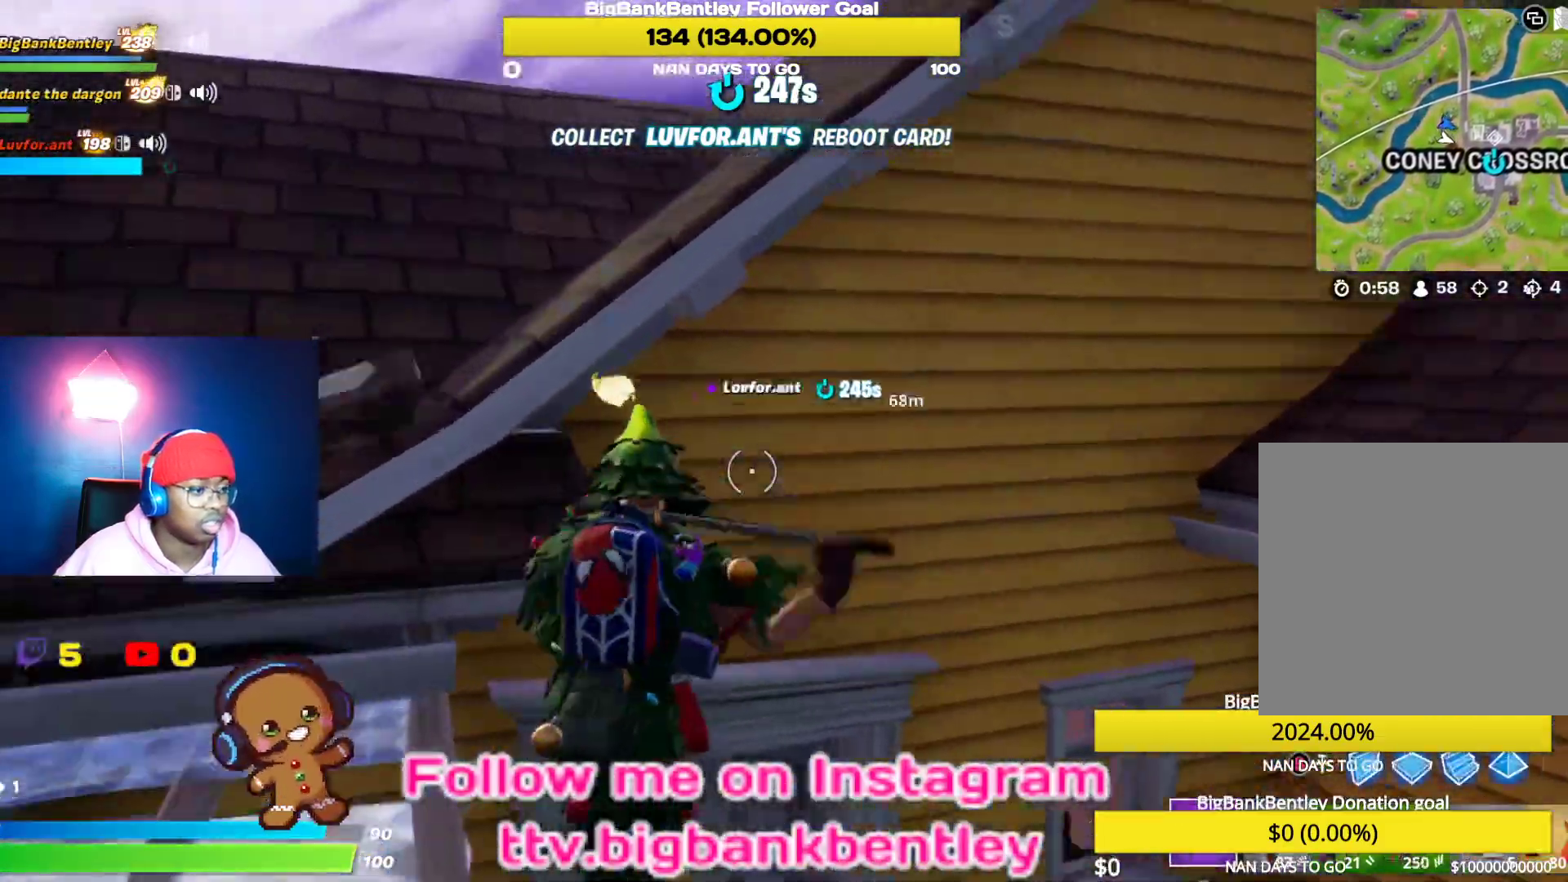
{"buttons": [], "left_stick": "up-right", "right_stick": "center", "events": [[217, "right_stick", "center"], [333, "left_stick", "up"], [350, "X", "down"], [433, "X", "up"], [433, "left_stick", "up-right"]]}
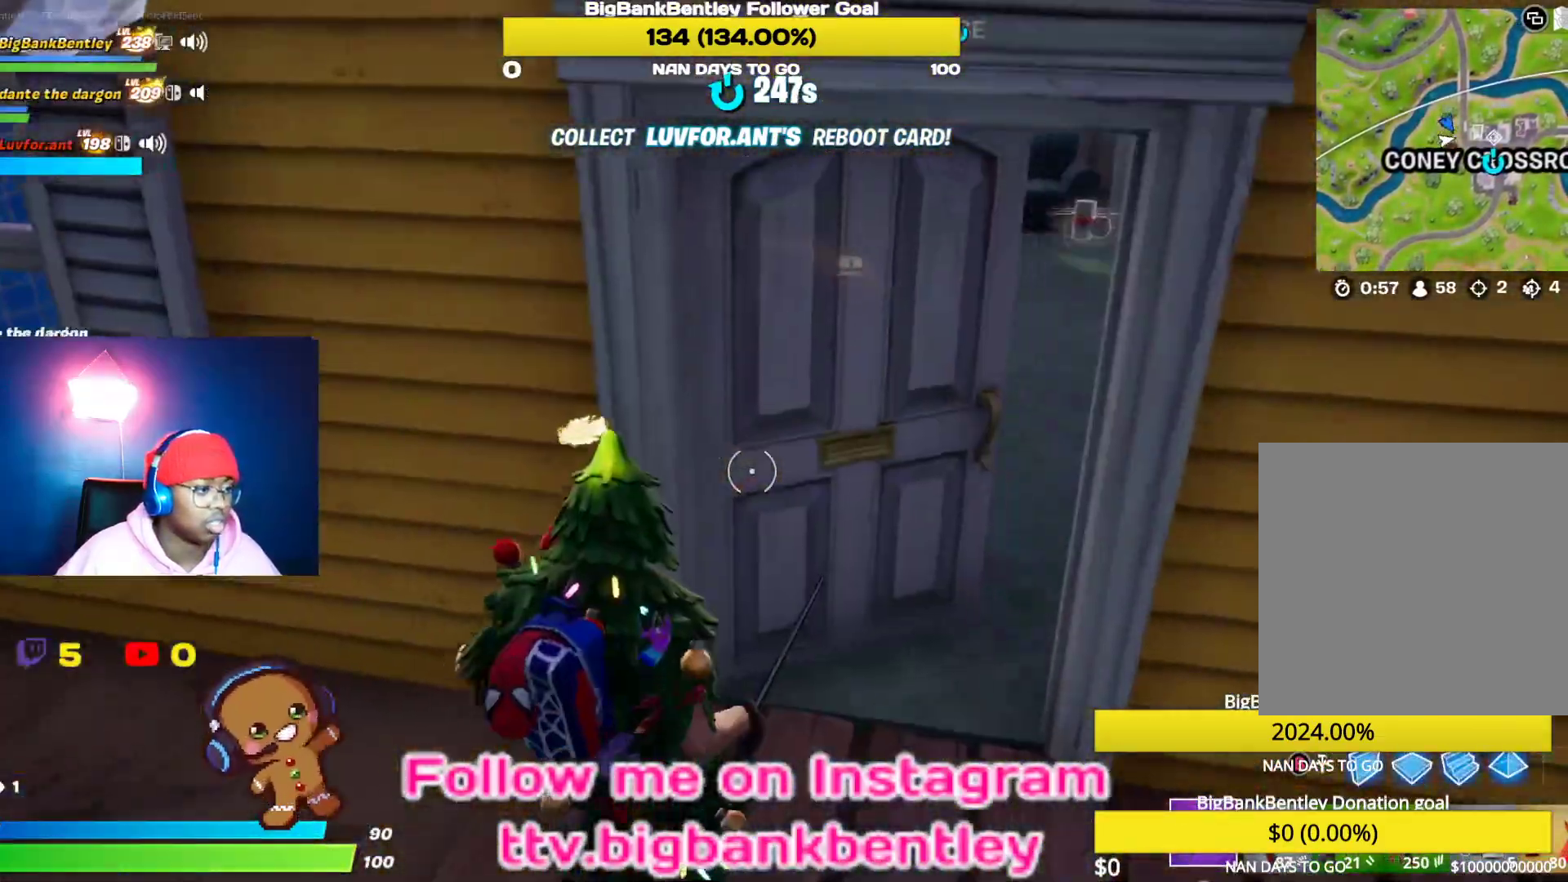
{"buttons": ["R1"], "left_stick": "up-right", "right_stick": "center", "events": [[100, "right_stick", "right"], [250, "right_stick", "up-right"], [367, "right_stick", "center"], [417, "R1", "down"]]}
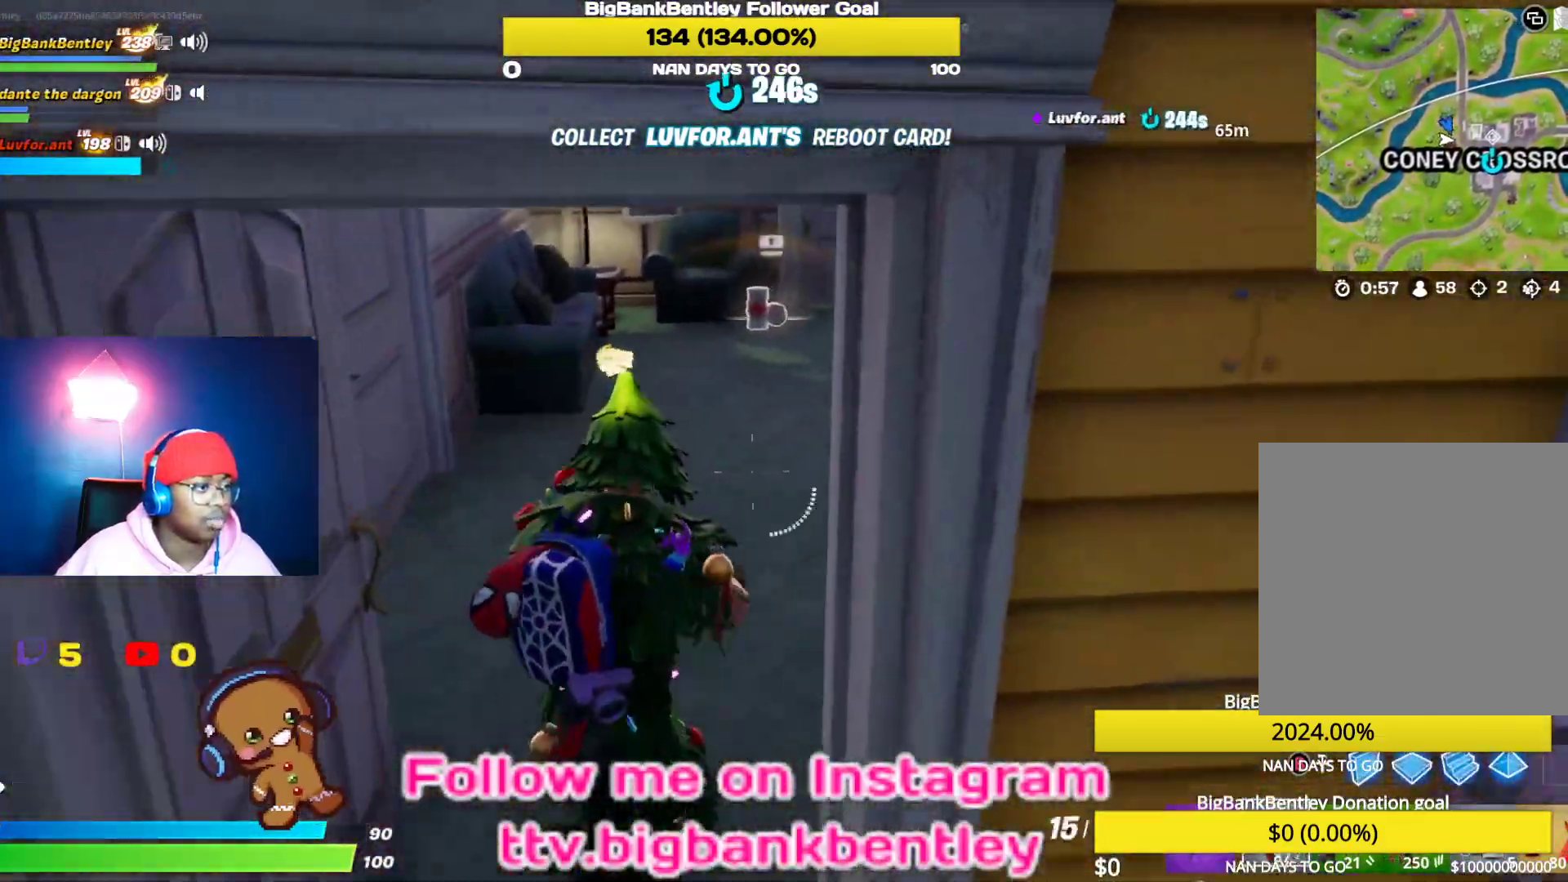
{"buttons": [], "left_stick": "up-right", "right_stick": "right", "events": [[17, "right_stick", "right"], [50, "R1", "up"], [250, "left_stick", "up"], [300, "right_stick", "center"], [433, "right_stick", "right"], [450, "left_stick", "up-right"]]}
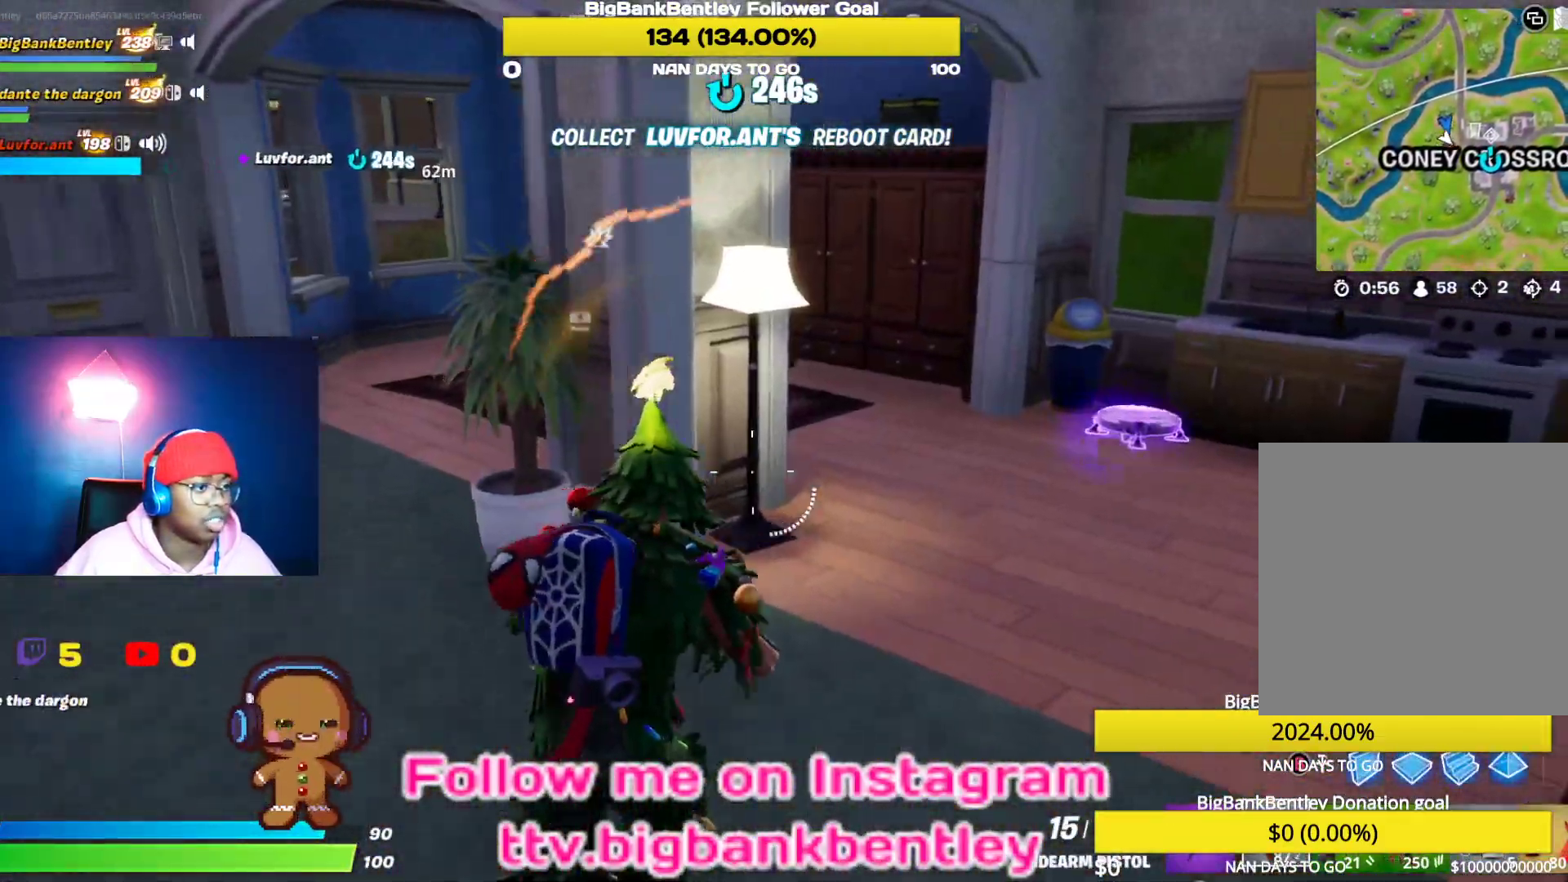
{"buttons": ["X"], "left_stick": "up-right", "right_stick": "center", "events": [[150, "right_stick", "center"], [450, "X", "down"]]}
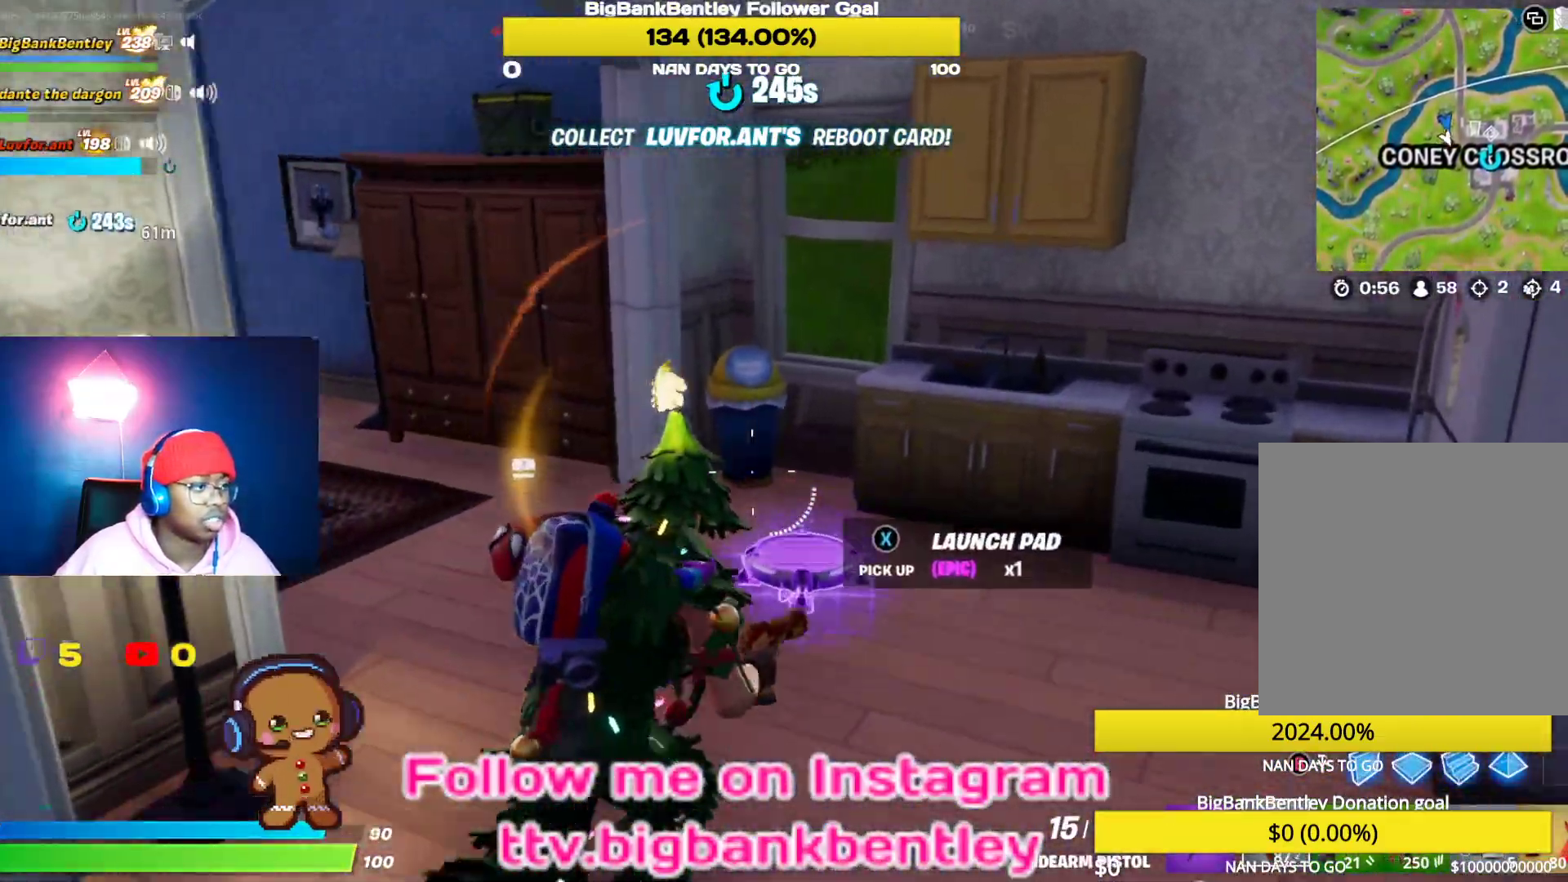
{"buttons": [], "left_stick": "up", "right_stick": "left", "events": [[33, "X", "up"], [50, "left_stick", "up"], [117, "right_stick", "left"]]}
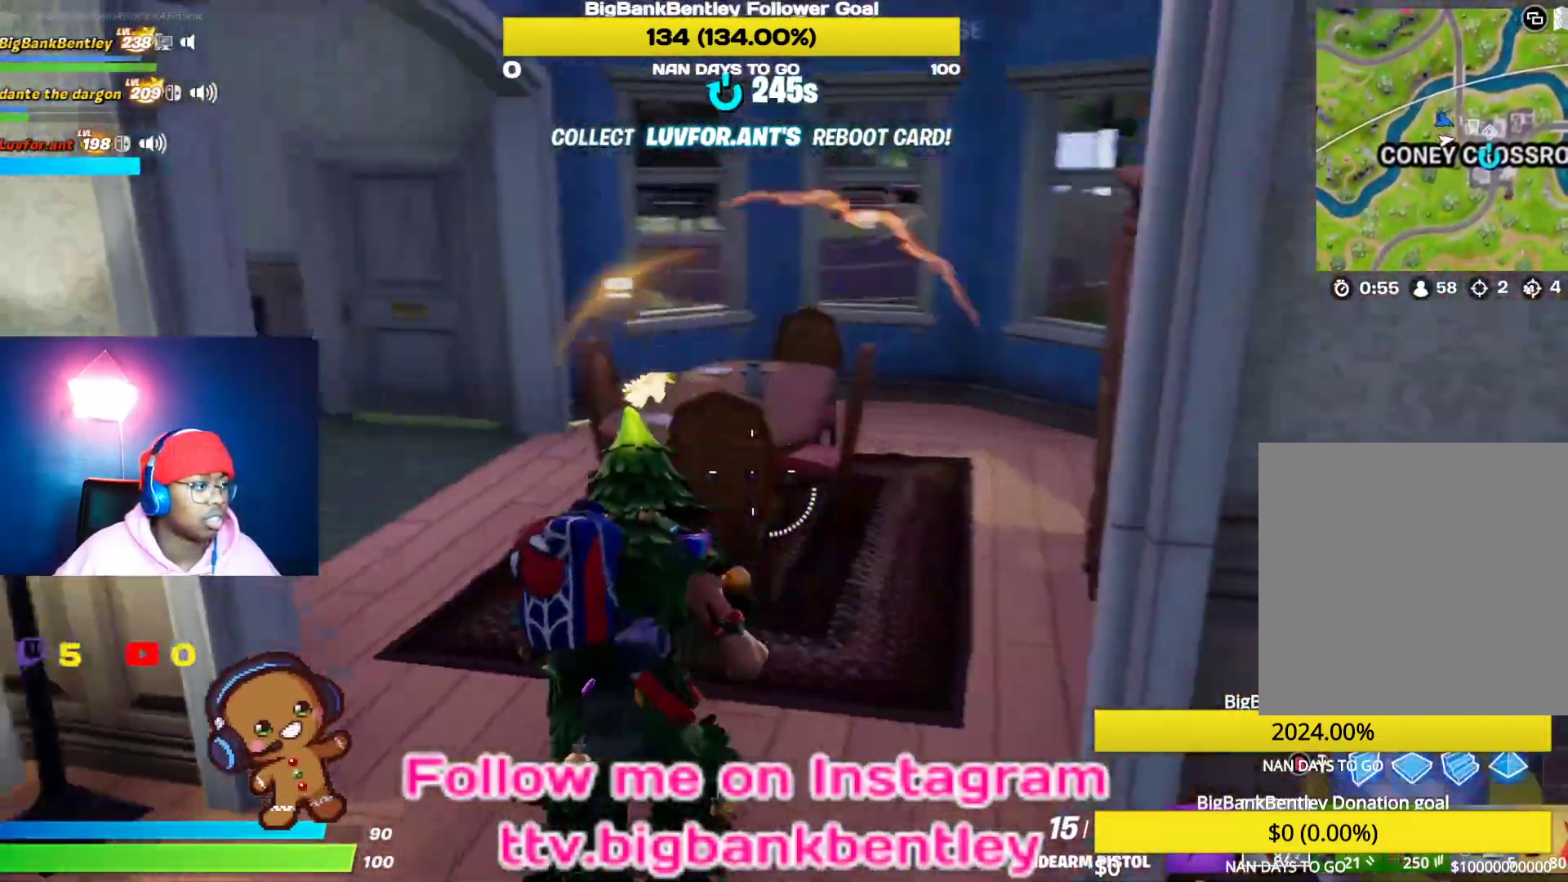
{"buttons": ["L2"], "left_stick": "up-left", "right_stick": "left", "events": [[183, "right_stick", "center"], [200, "left_stick", "up-left"], [233, "B", "down"], [317, "B", "up"], [450, "right_stick", "left"], [500, "L2", "down"]]}
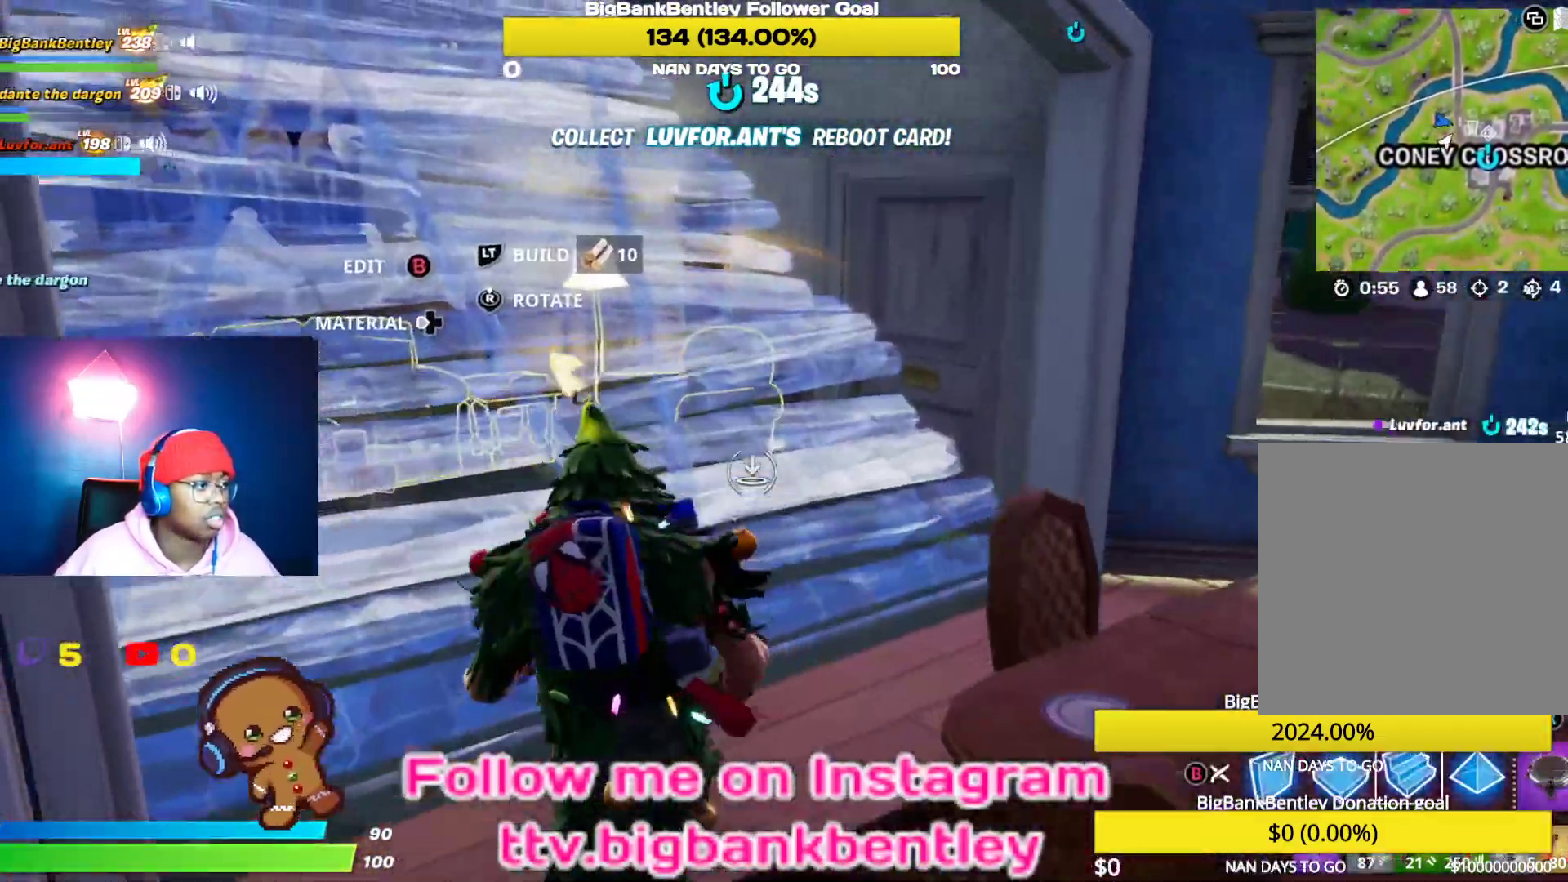
{"buttons": [], "left_stick": "up-left", "right_stick": "up", "events": [[67, "right_stick", "center"], [133, "left_stick", "up"], [150, "L2", "up"], [150, "Y", "down"], [233, "Y", "up"], [333, "left_stick", "up-left"], [367, "right_stick", "up"]]}
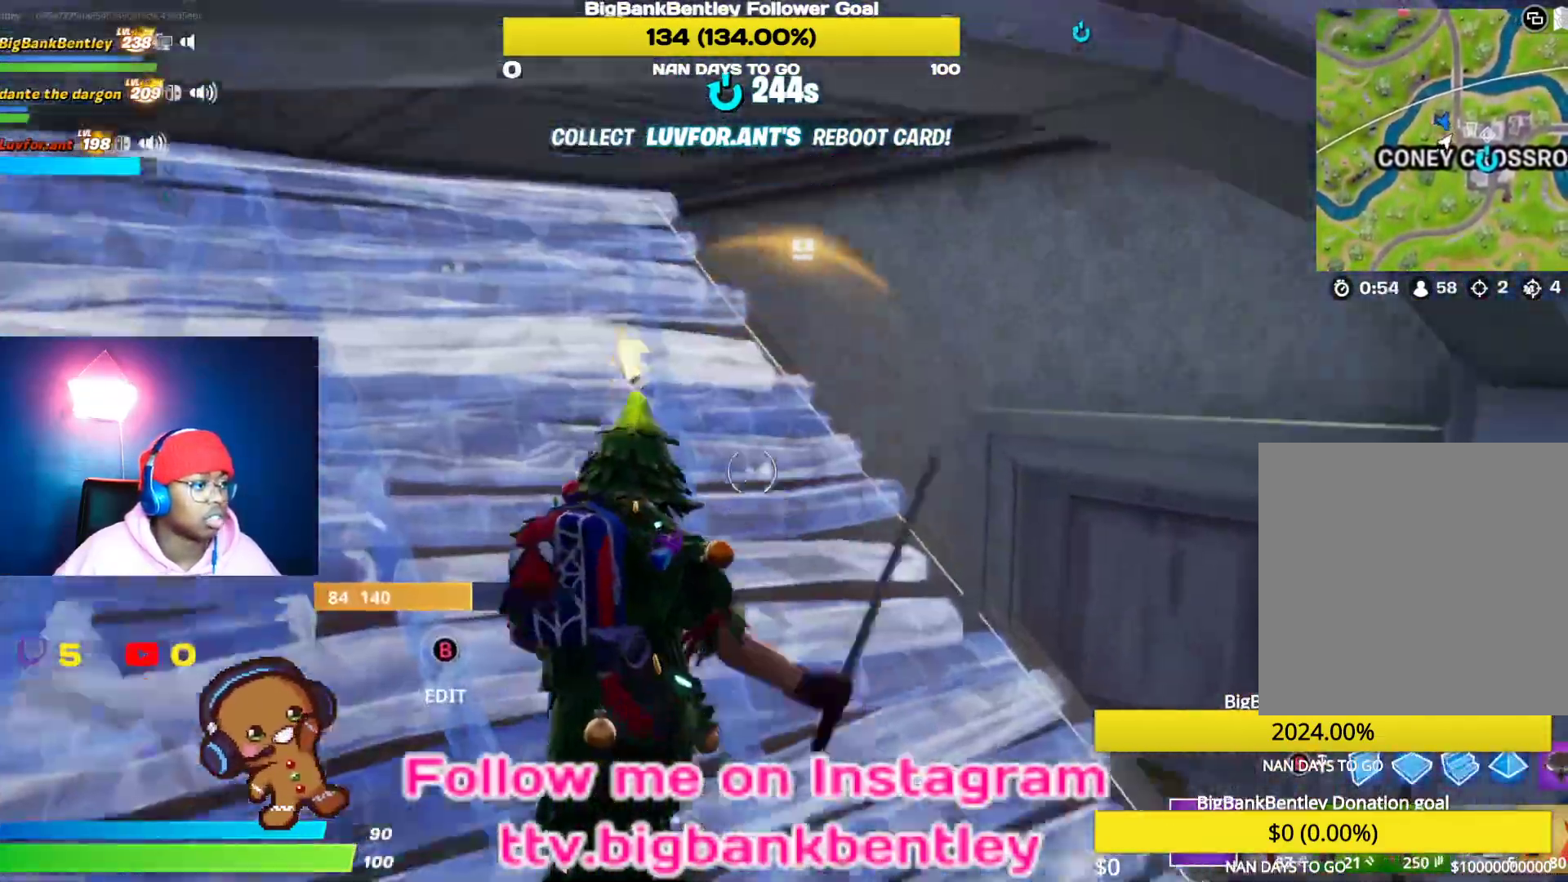
{"buttons": ["R2"], "left_stick": "right", "right_stick": "center", "events": [[200, "R2", "down"], [267, "right_stick", "left"], [400, "right_stick", "center"], [450, "left_stick", "right"]]}